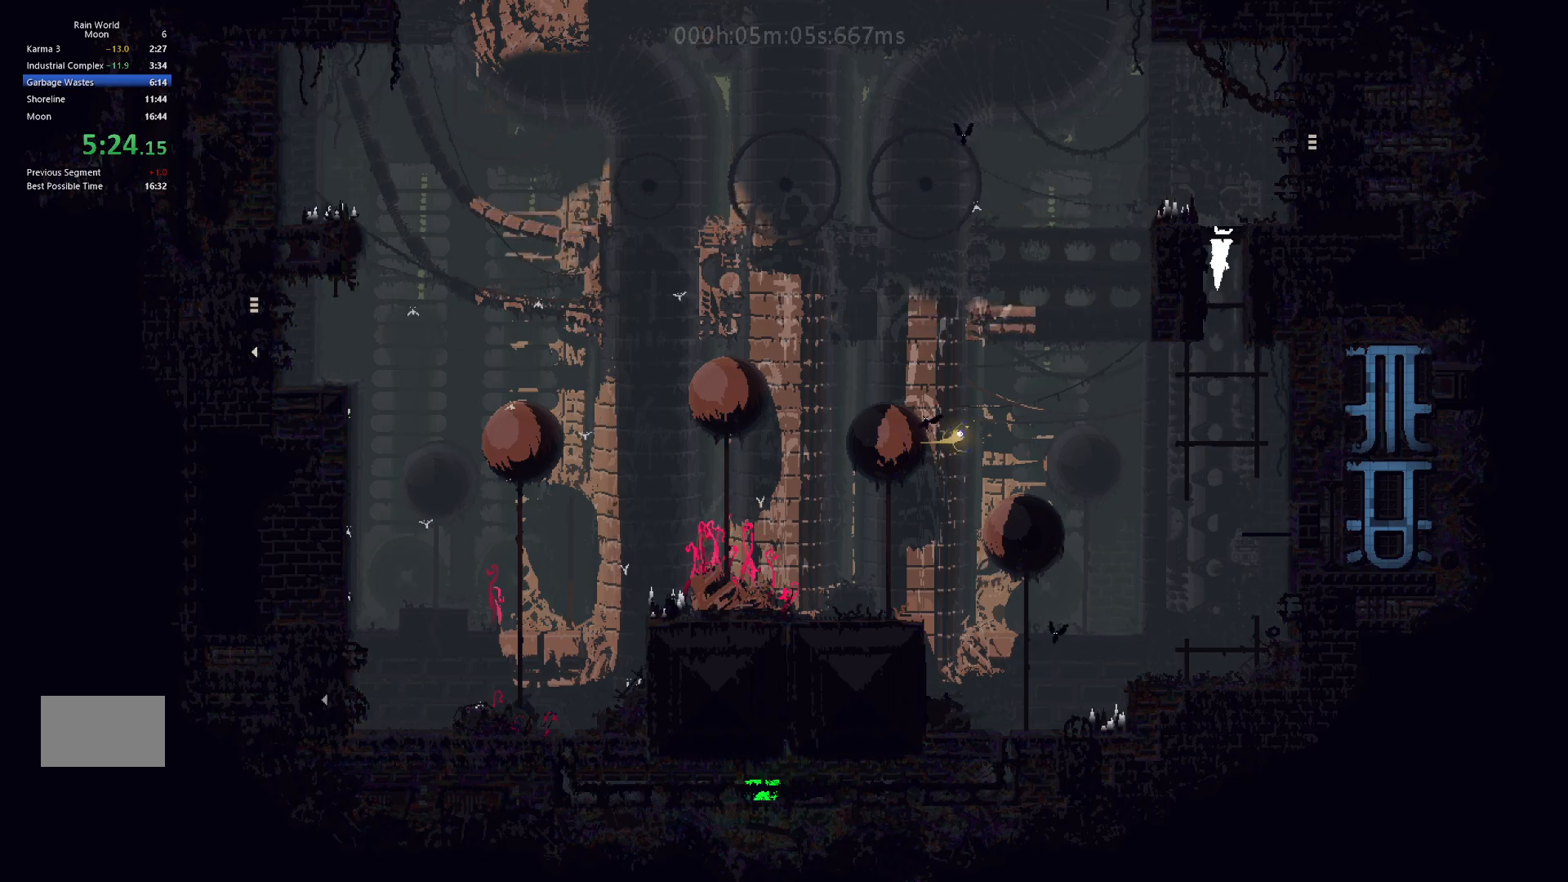
Gameplay with keyboard and mouse; each line is a JSON object with the keys held at the frame after it. "events" lists presses ("down") and releases ("up") of "down", "g", "j", "left", "right", "t" and "up" between this image and that frame as [ms after this image, input, new state], when the widget could be followed in between. No other keys are recorded. Mouse buttons are not recorded. Not read: mouse_move.
{"keys": ["up"], "events": [[67, "j", "up"], [83, "up", "down"]]}
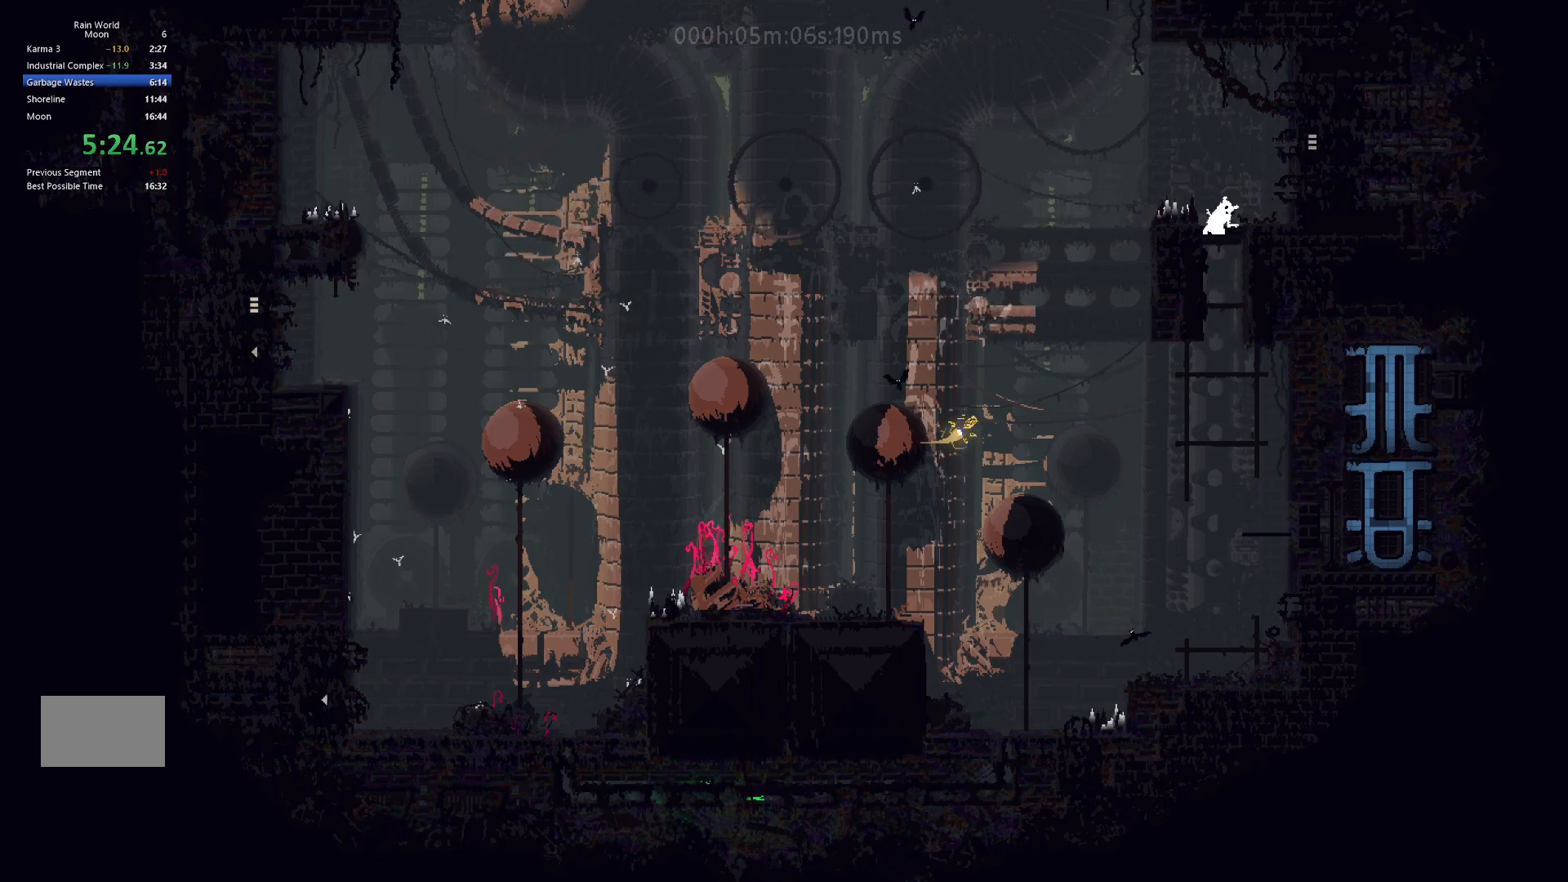
{"keys": ["j", "right"], "events": [[33, "j", "down"], [33, "right", "down"], [83, "up", "up"], [367, "j", "up"], [467, "j", "down"]]}
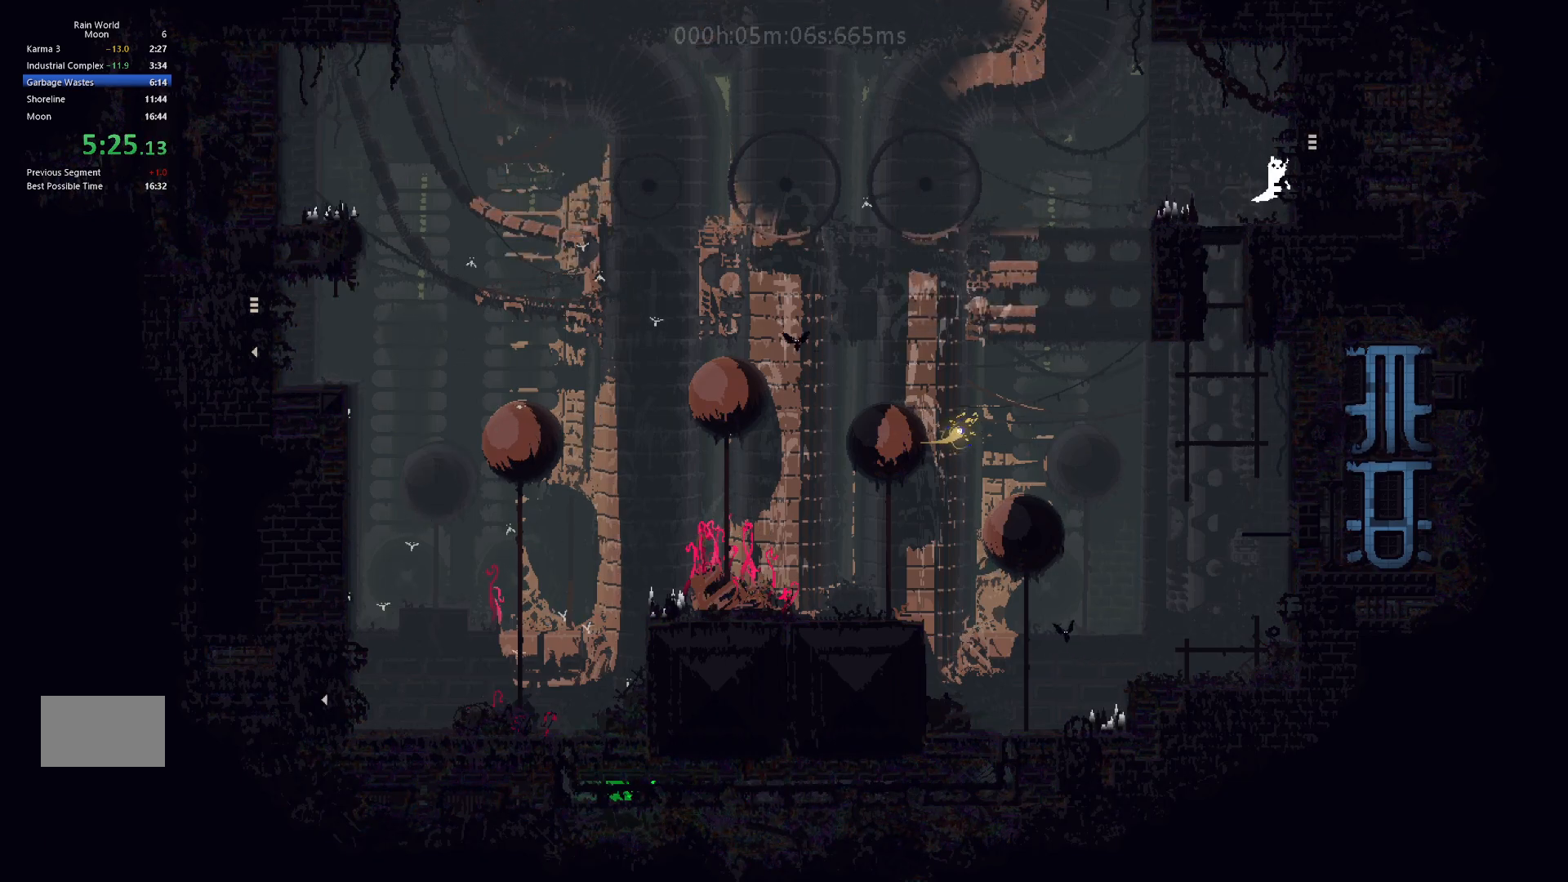
{"keys": ["right"], "events": [[200, "j", "up"]]}
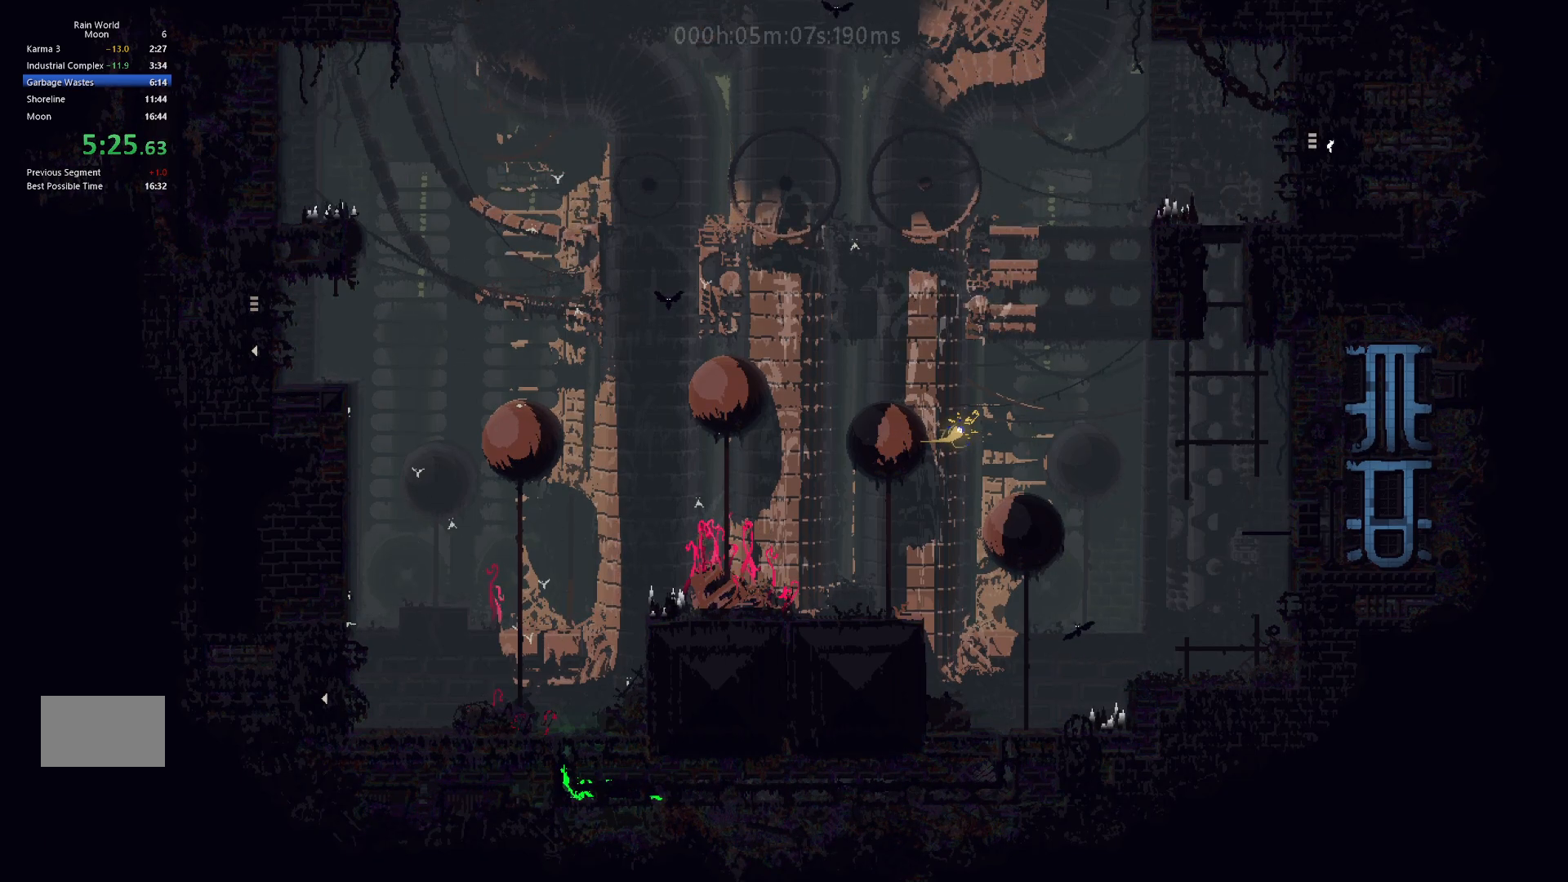
{"keys": ["j", "right"], "events": [[433, "j", "down"]]}
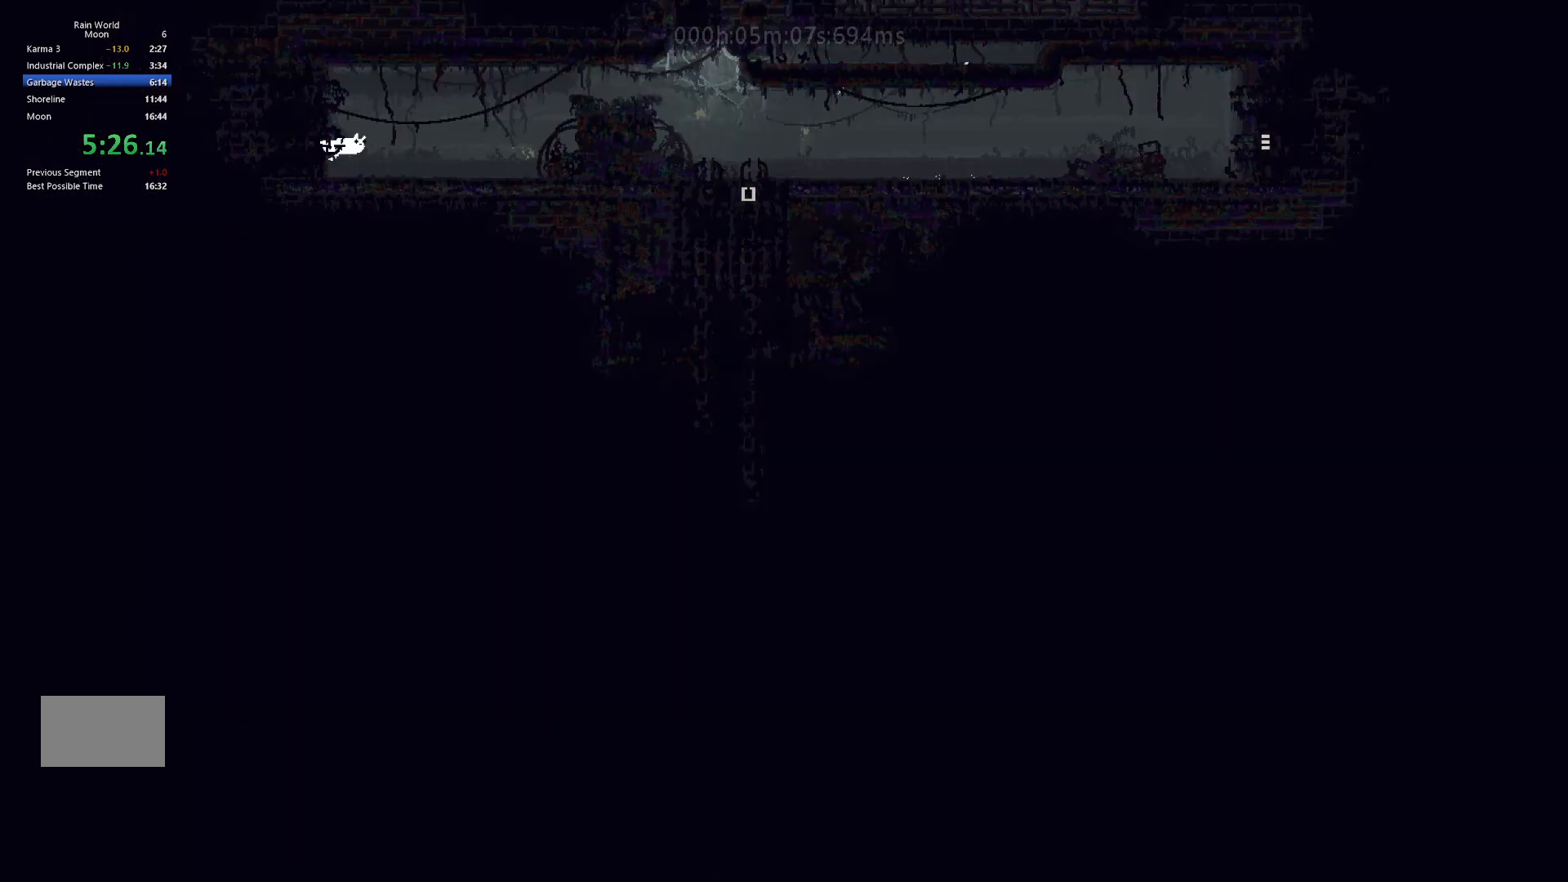
{"keys": ["right"], "events": [[33, "j", "up"], [133, "j", "down"], [200, "up", "down"], [250, "j", "up"], [367, "up", "up"]]}
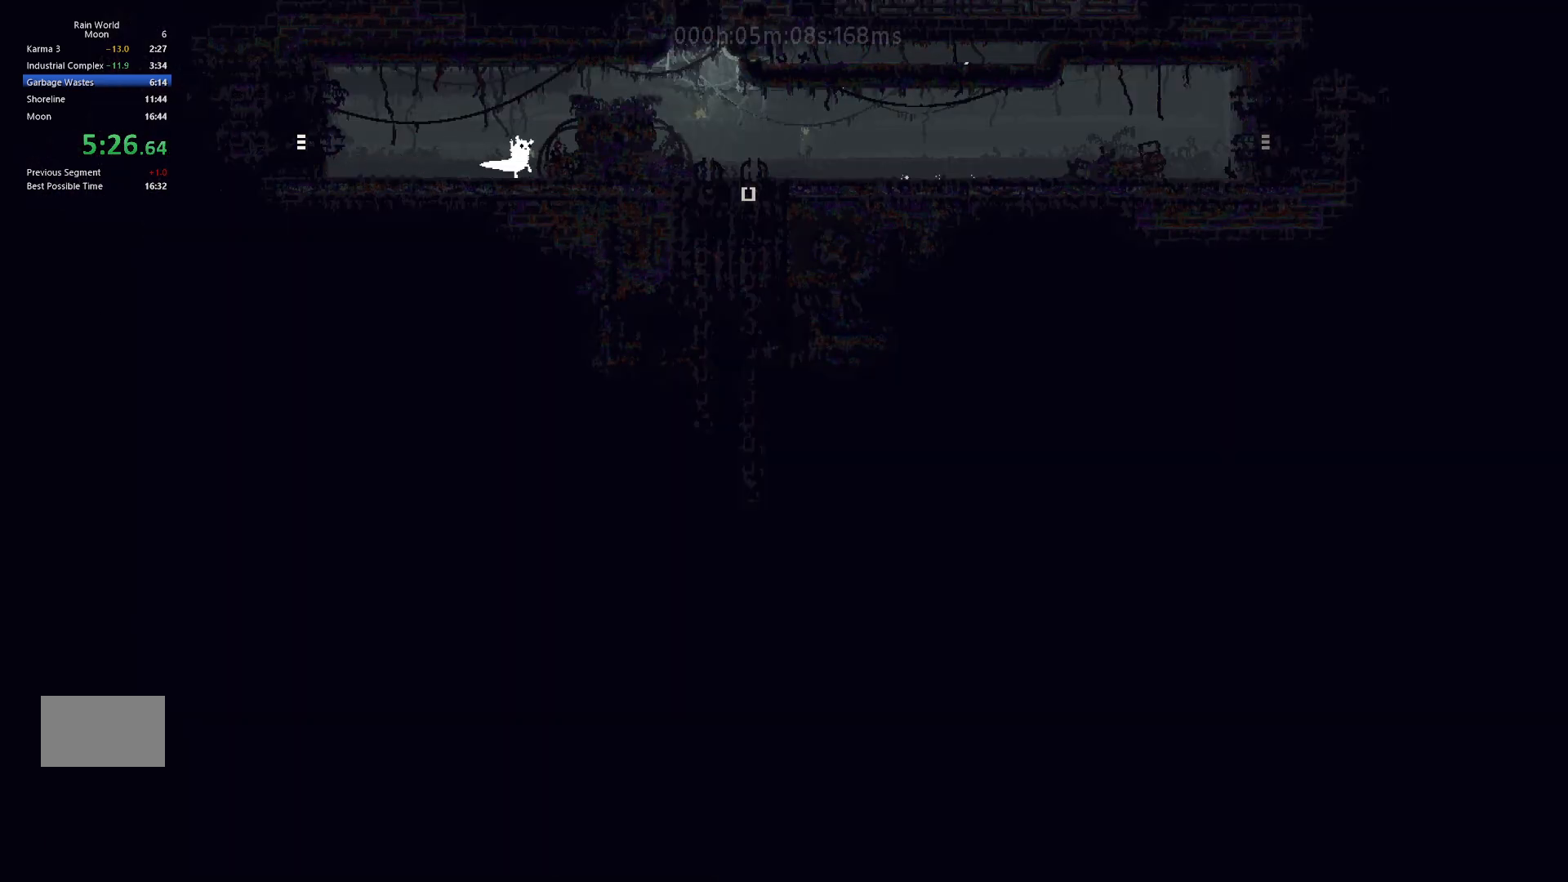
{"keys": ["j", "right"], "events": [[17, "j", "down"], [283, "j", "up"], [383, "j", "down"]]}
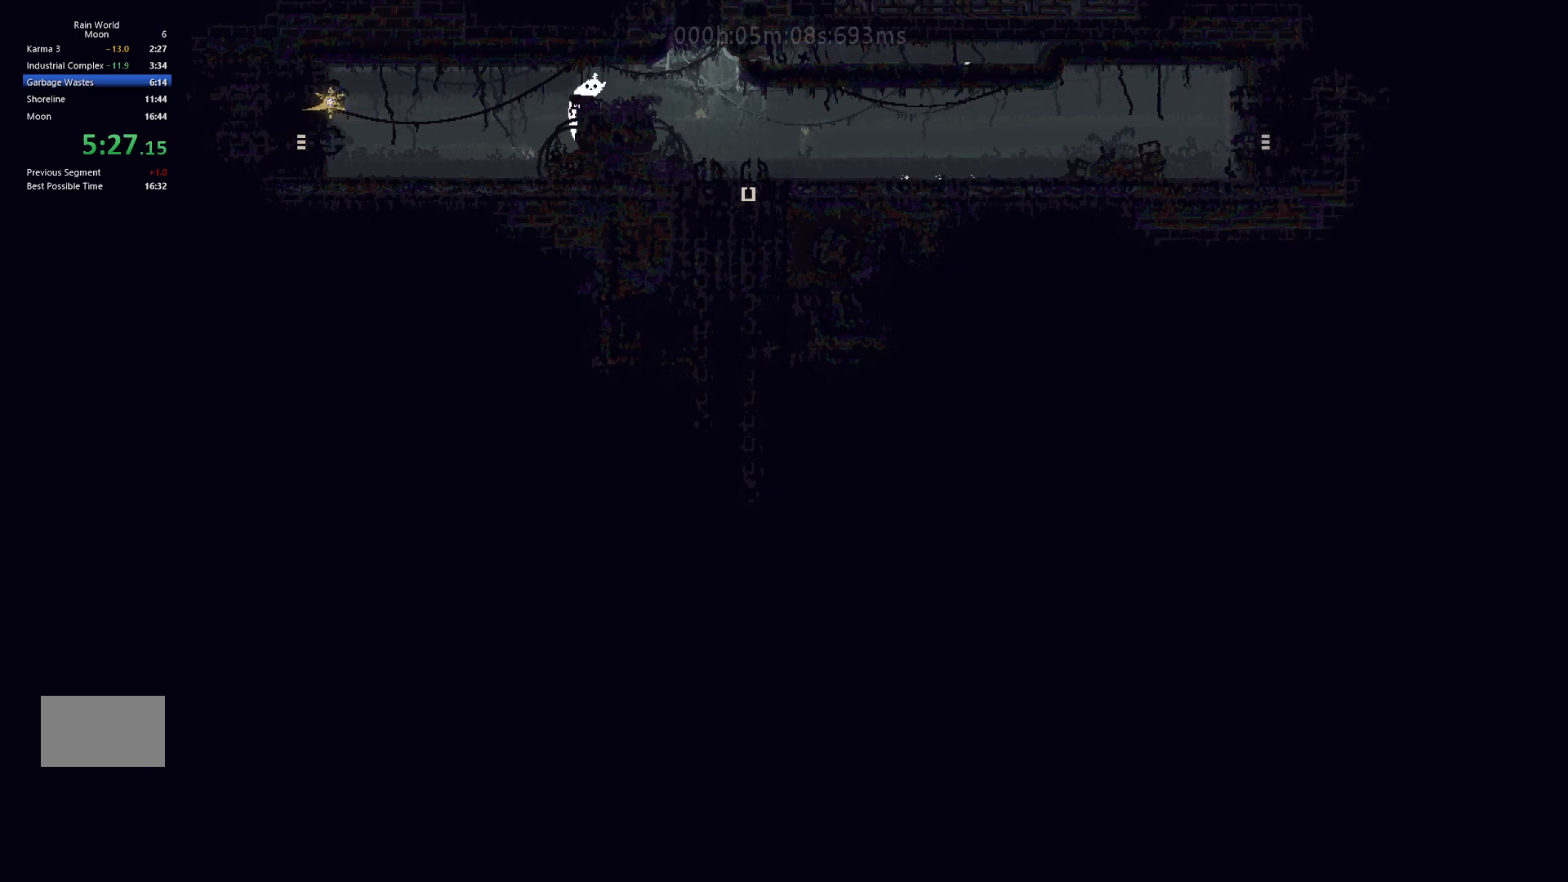
{"keys": ["right"], "events": [[50, "j", "up"]]}
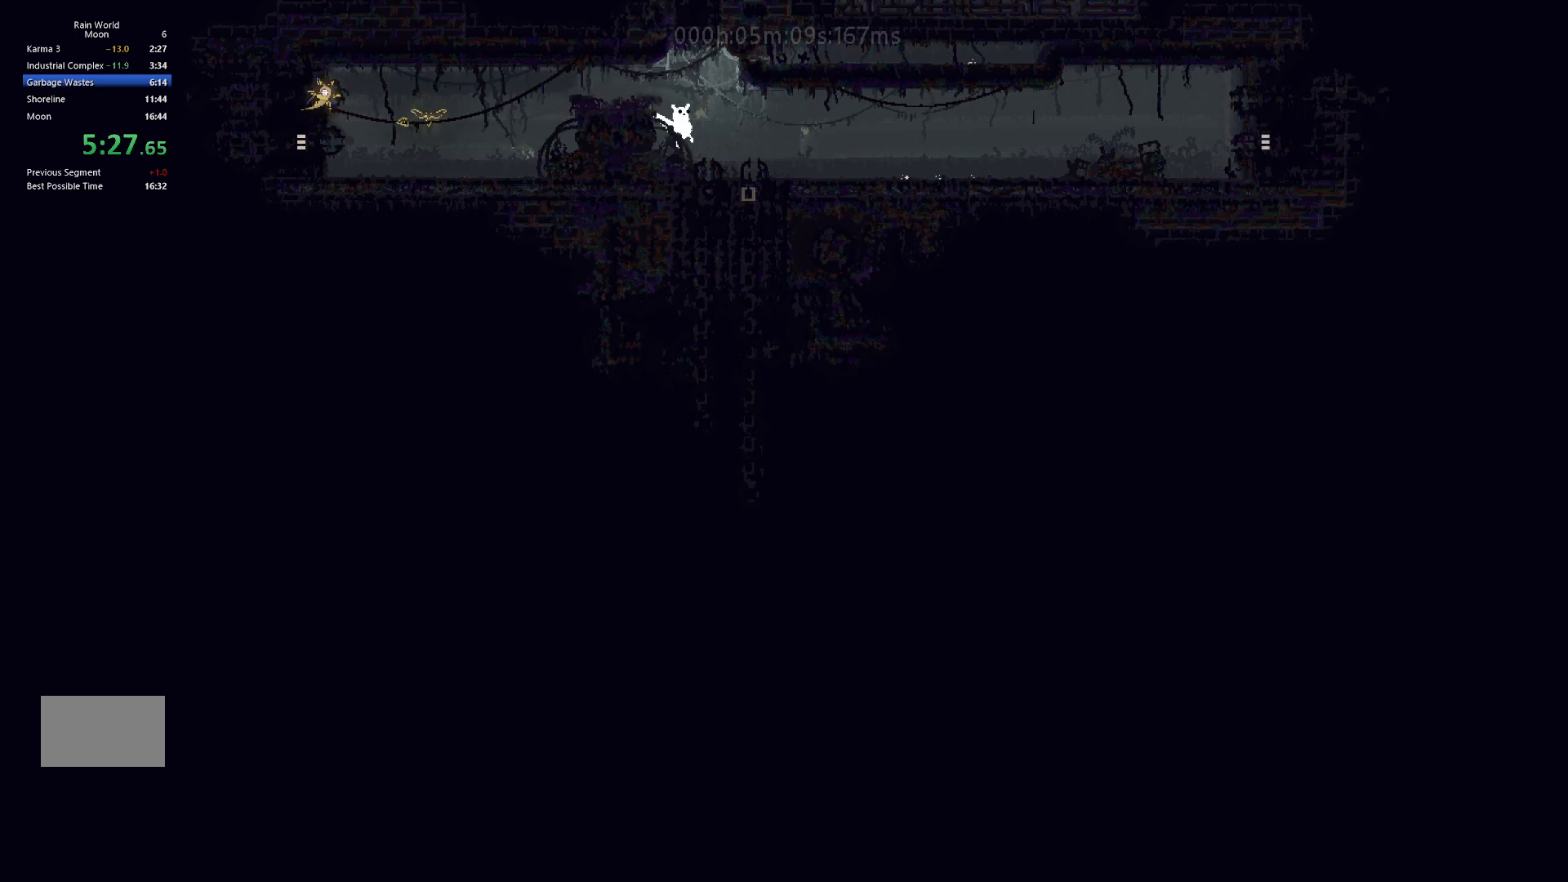
{"keys": ["down", "j", "right"], "events": [[383, "down", "down"], [383, "j", "down"]]}
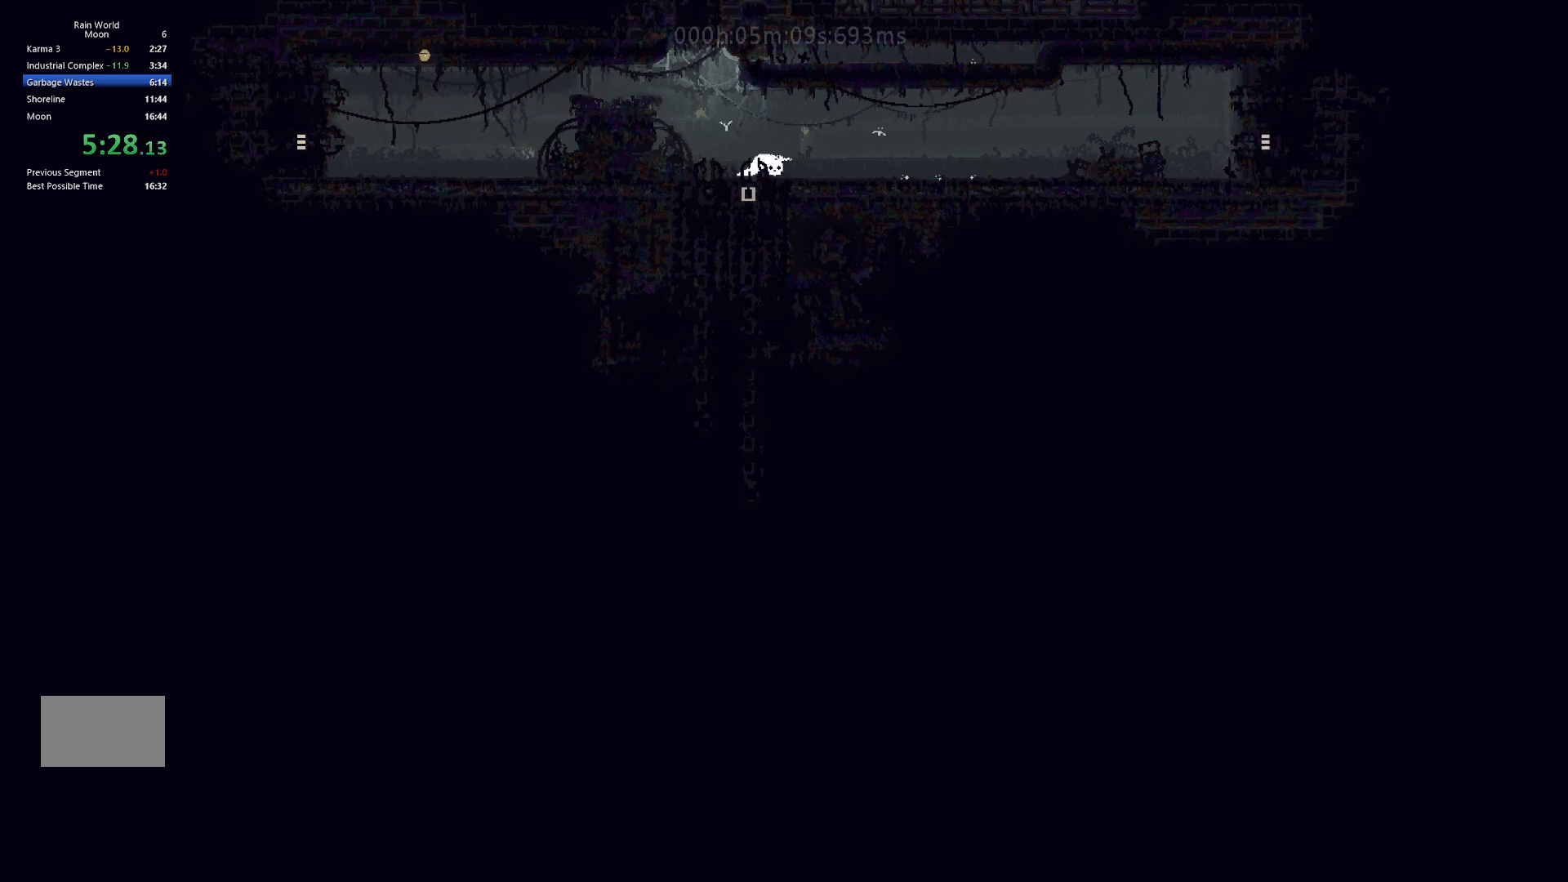
{"keys": ["down", "right"], "events": [[17, "down", "up"], [17, "j", "up"], [200, "up", "down"], [250, "j", "down"], [367, "up", "up"], [383, "j", "up"], [467, "down", "down"]]}
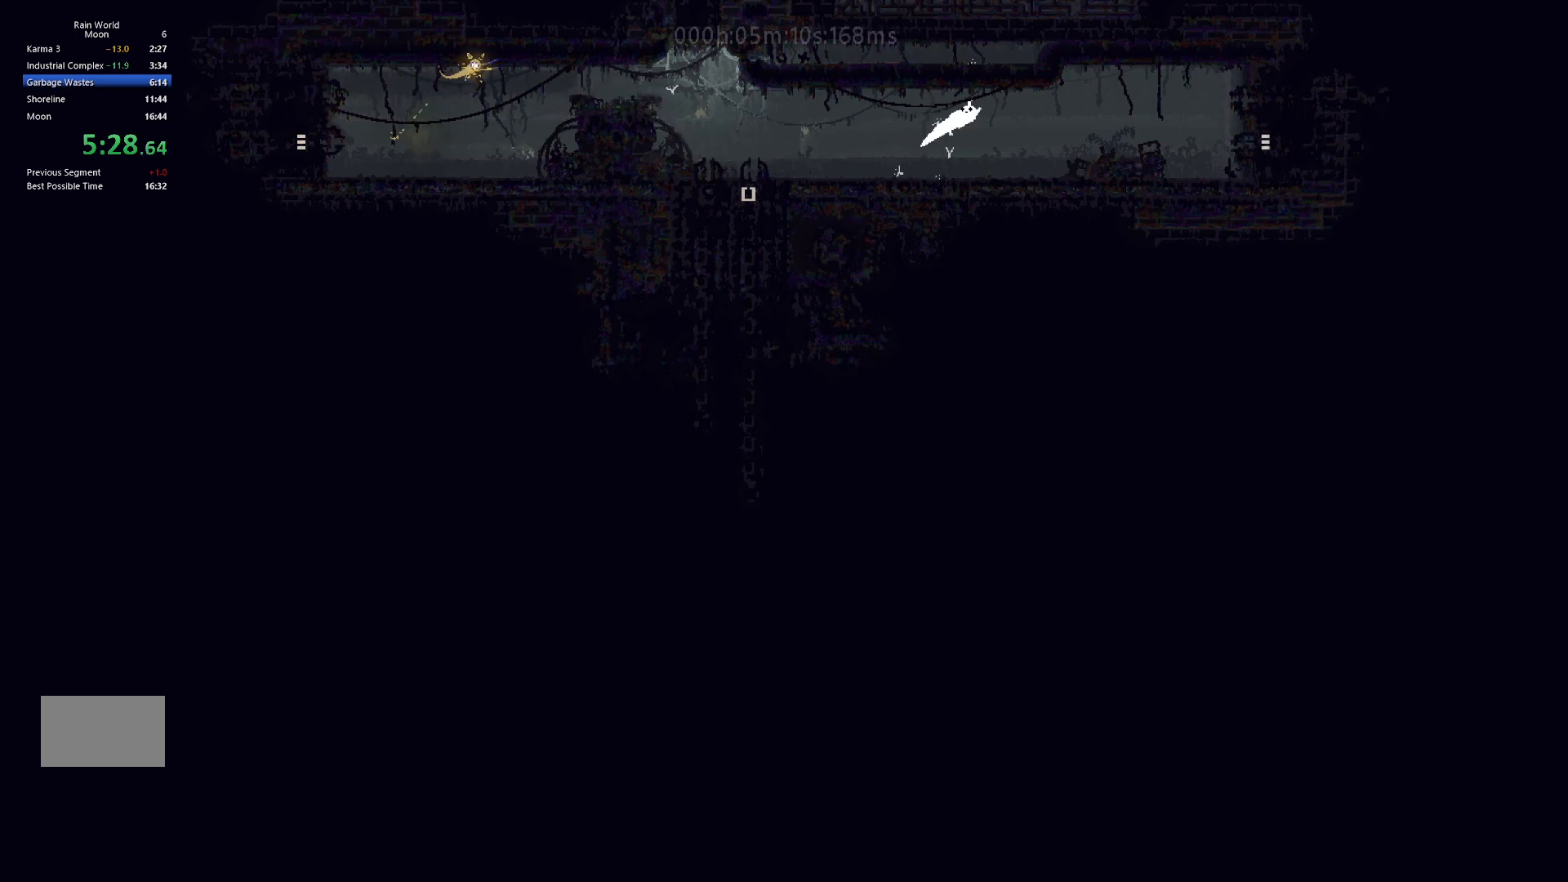
{"keys": ["down", "right"], "events": []}
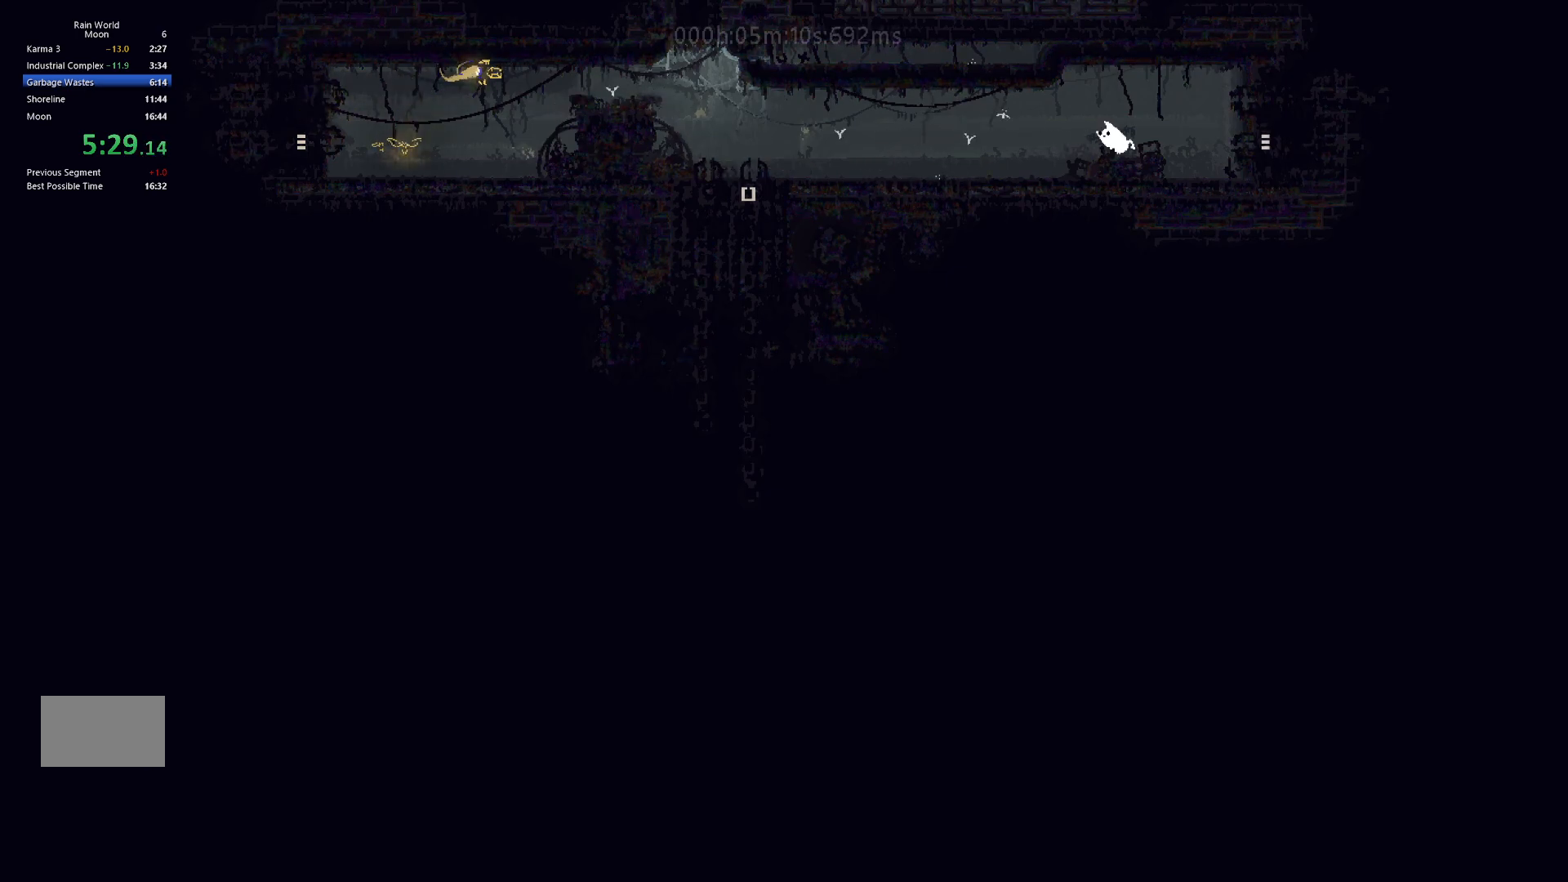
{"keys": ["j", "right"], "events": [[417, "j", "down"], [467, "down", "up"]]}
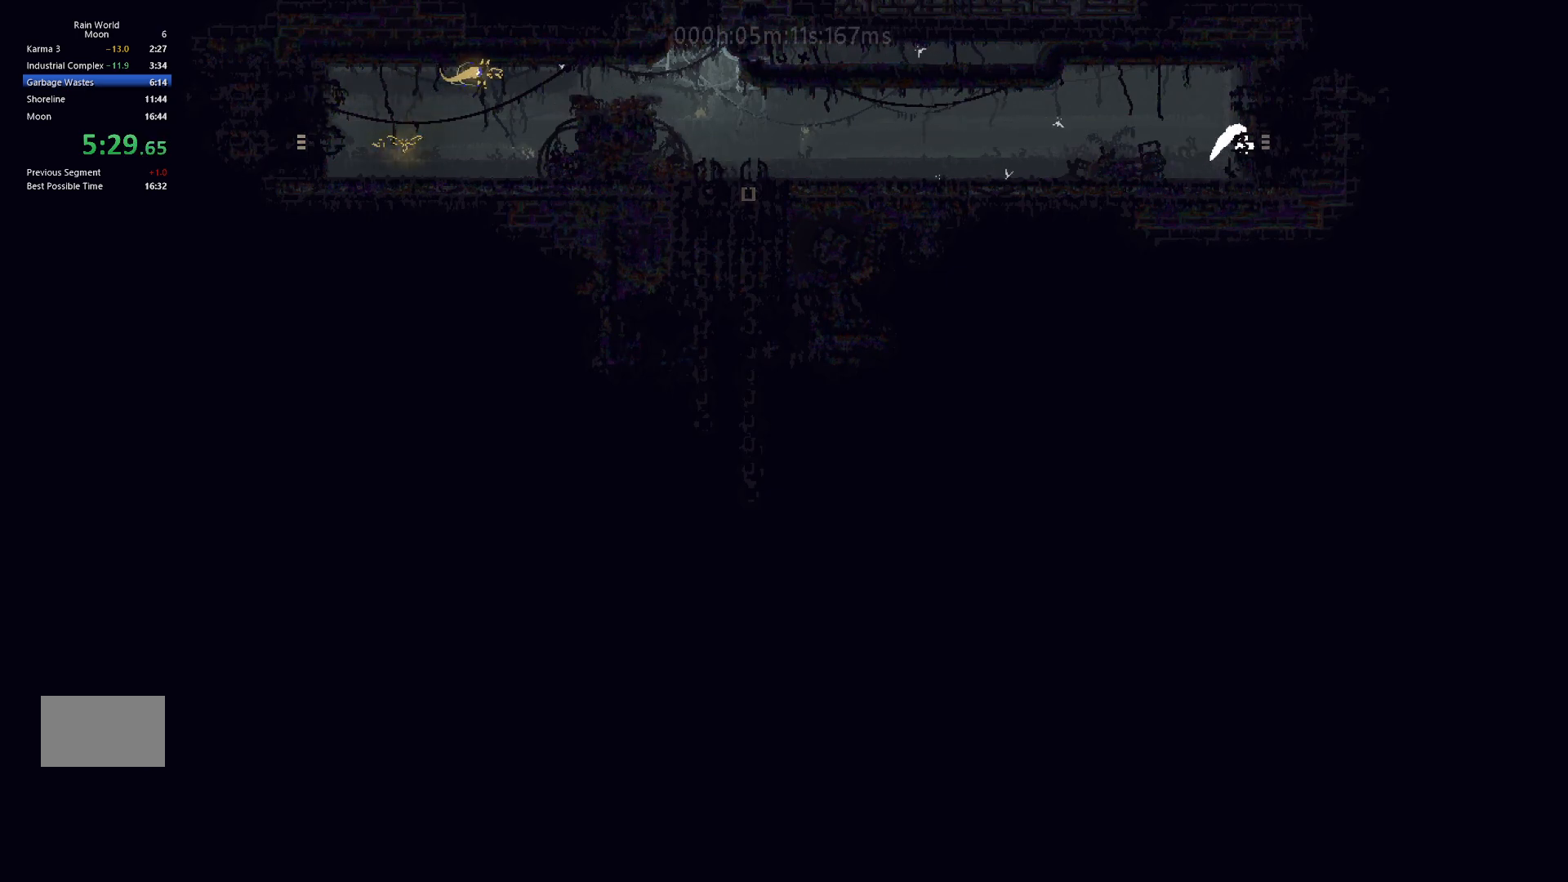
{"keys": ["j", "right"], "events": [[33, "j", "up"], [283, "j", "down"]]}
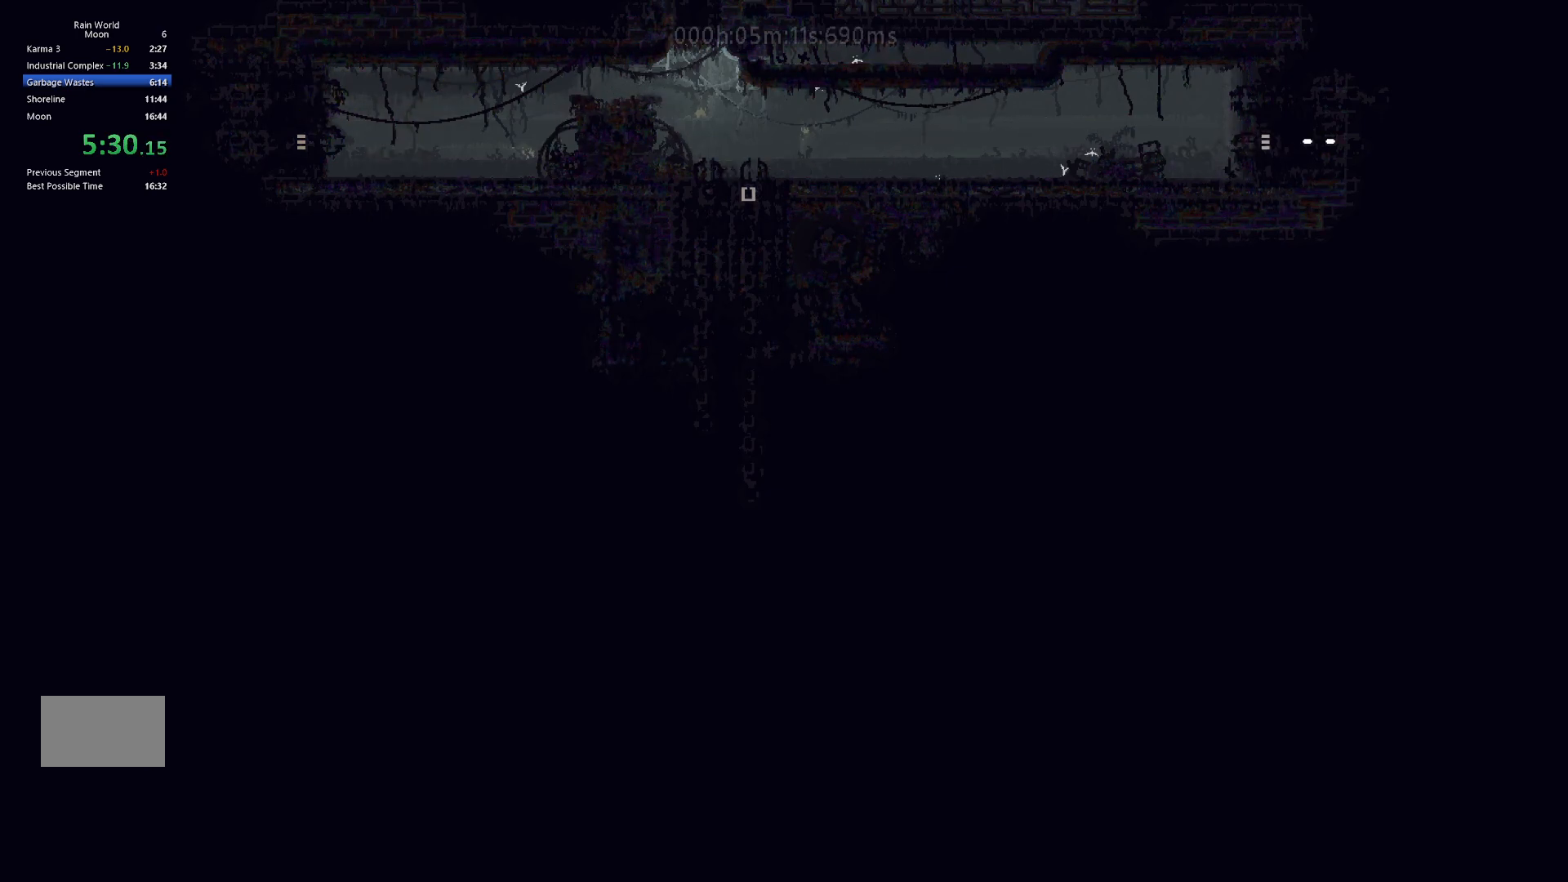
{"keys": ["right"], "events": [[433, "j", "up"]]}
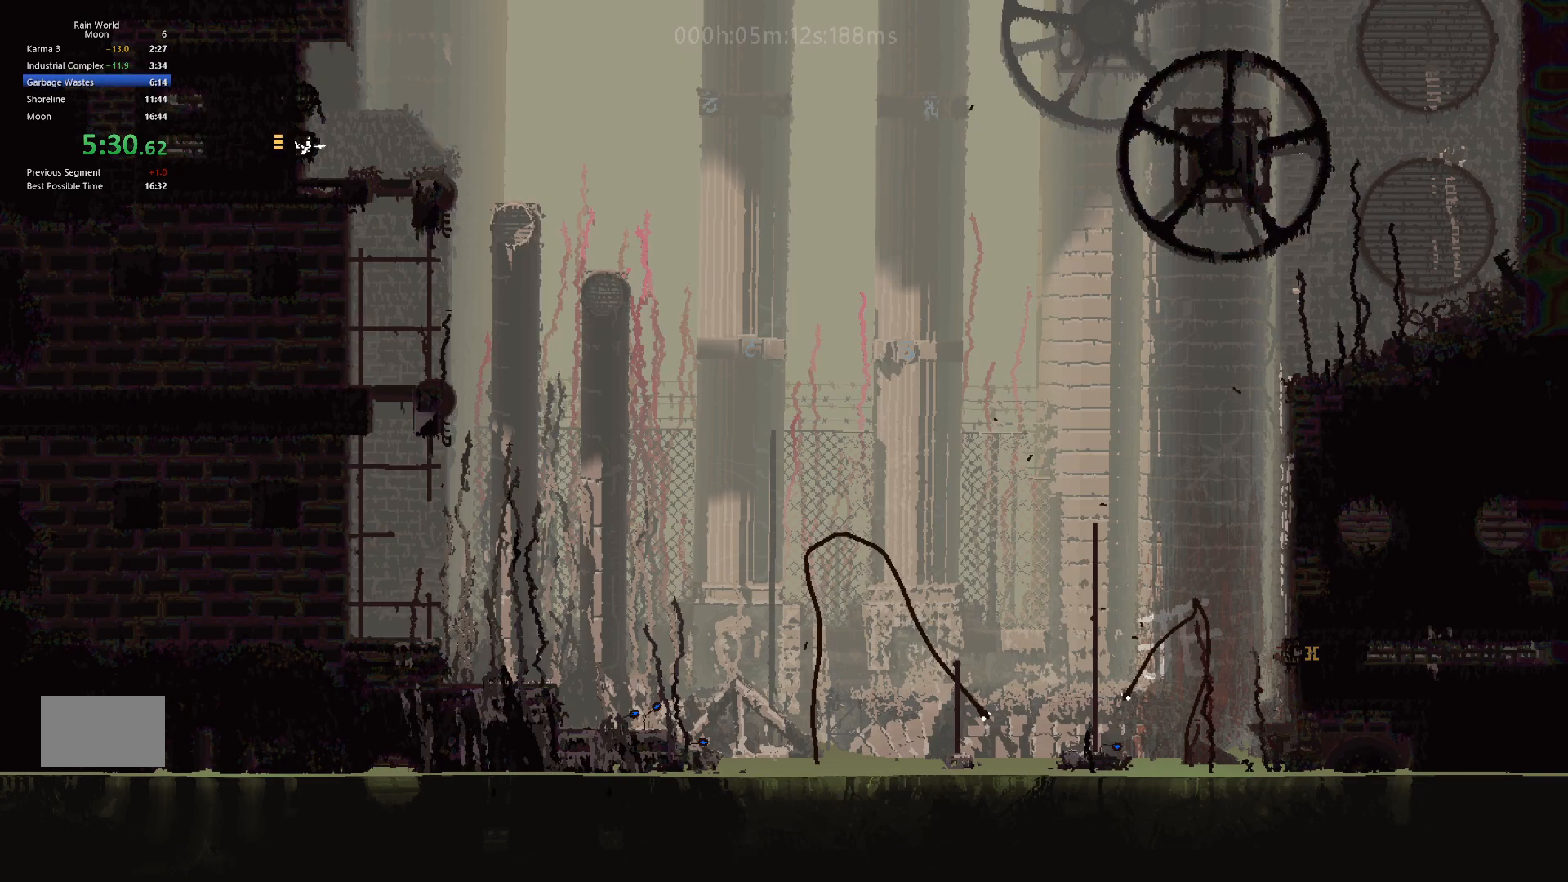
{"keys": ["j", "right", "up"], "events": [[33, "j", "down"], [133, "j", "up"], [183, "down", "down"], [317, "down", "up"], [400, "up", "down"], [450, "j", "down"]]}
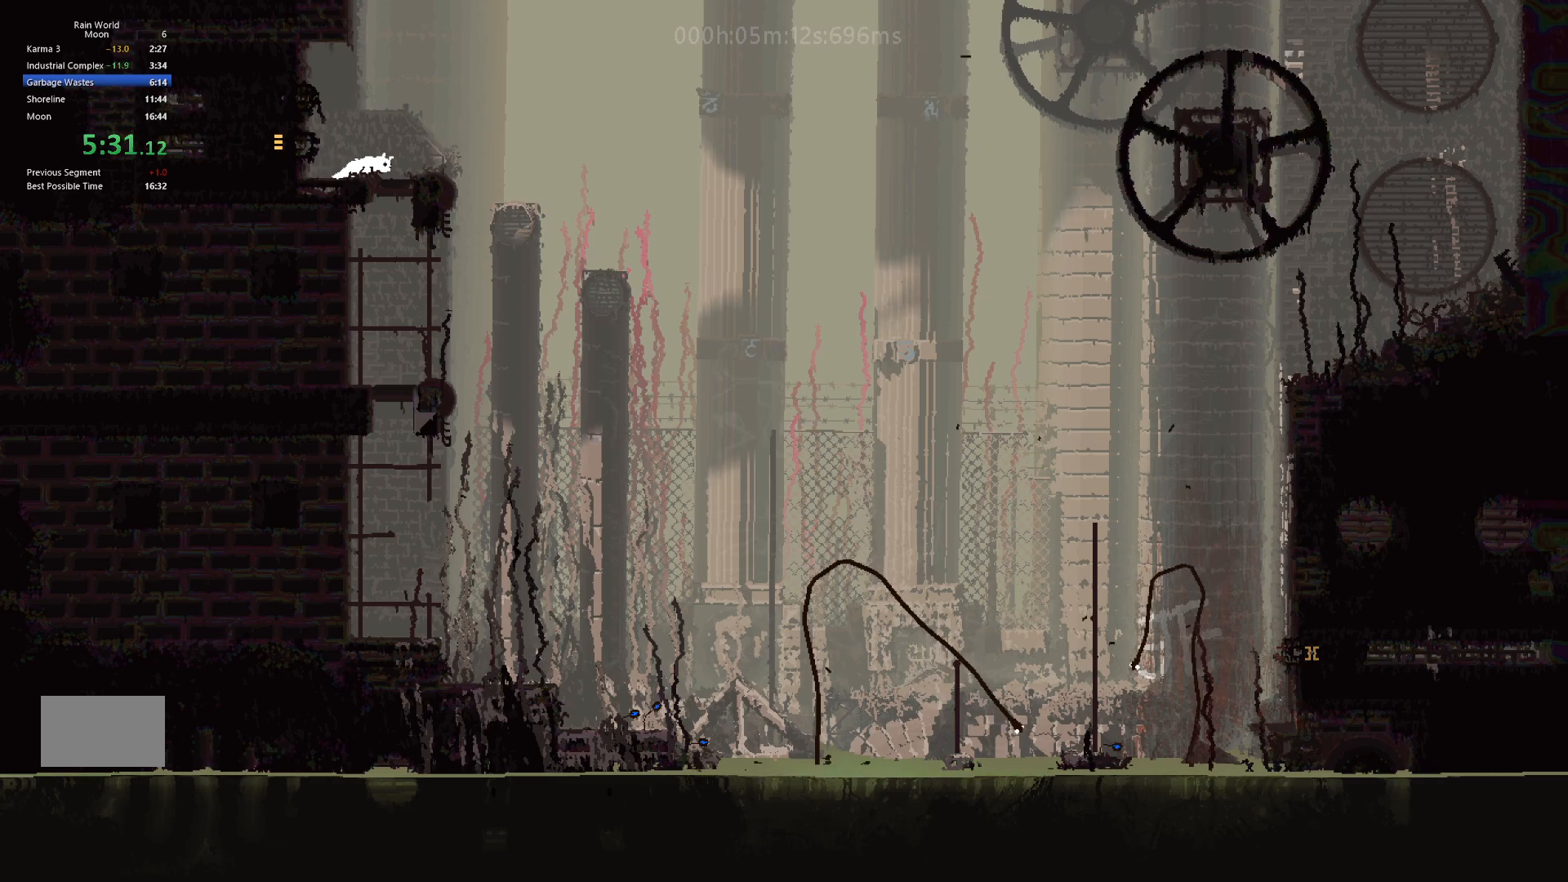
{"keys": ["j", "right"], "events": [[17, "up", "up"], [50, "j", "up"], [367, "j", "down"]]}
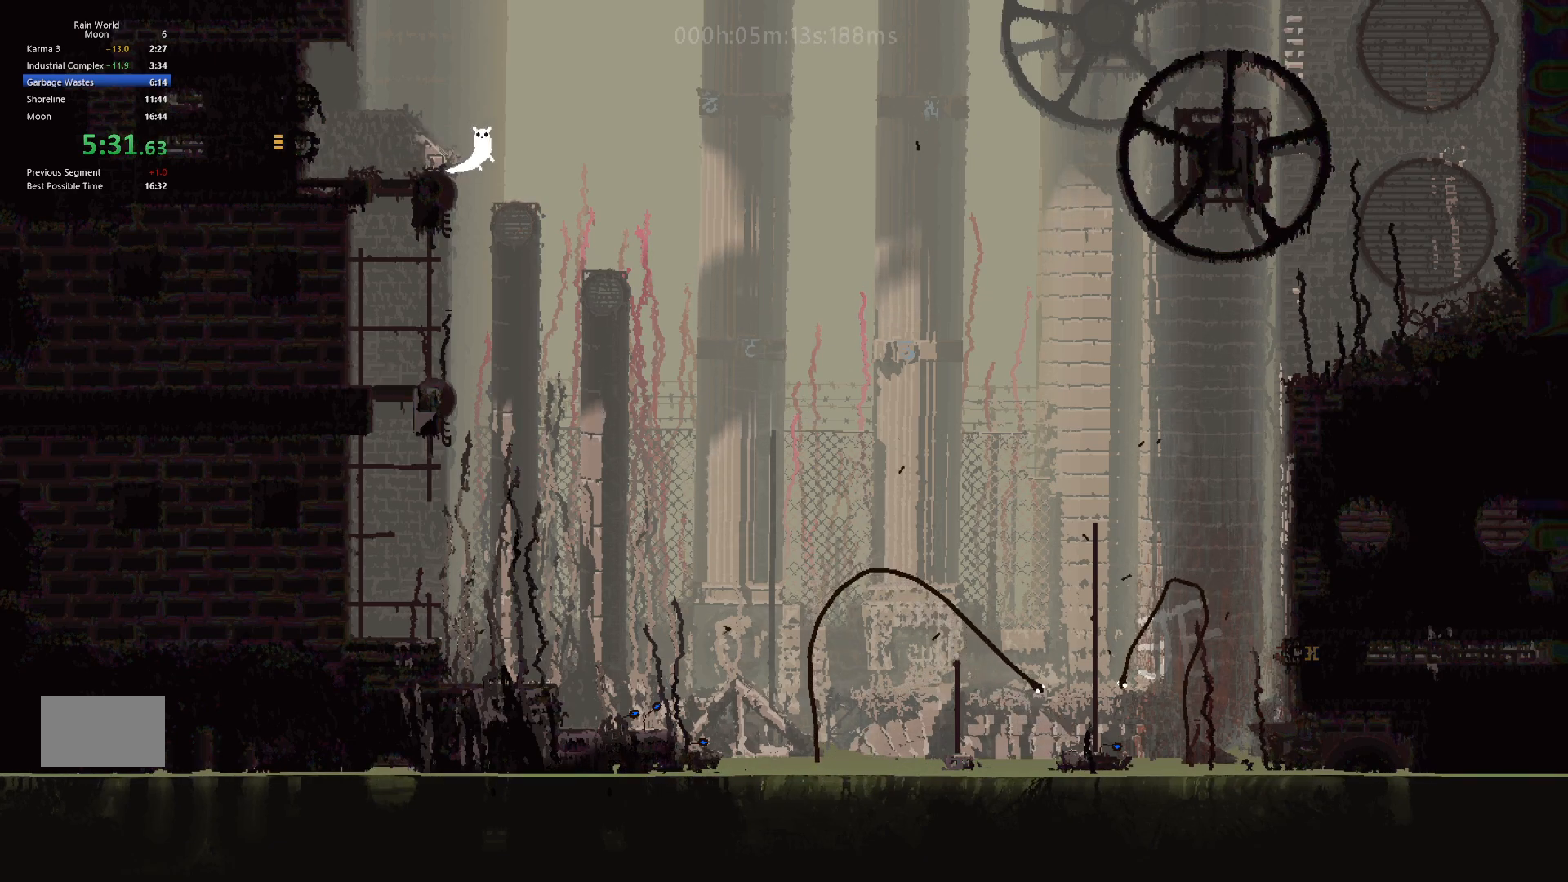
{"keys": ["down", "right"], "events": [[133, "j", "up"], [300, "down", "down"]]}
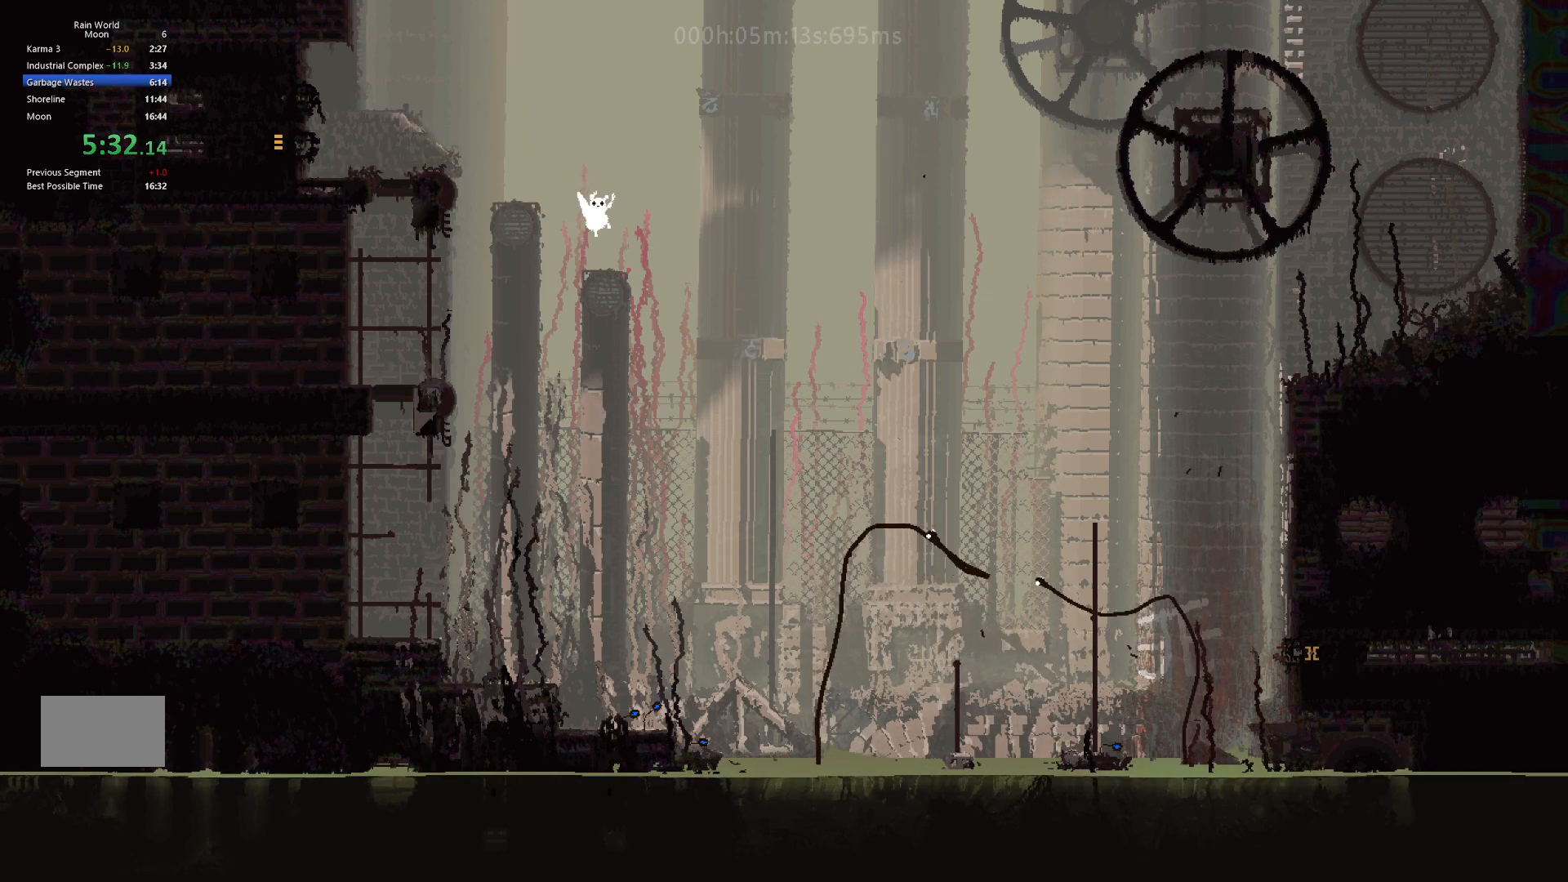
{"keys": ["down", "right"], "events": []}
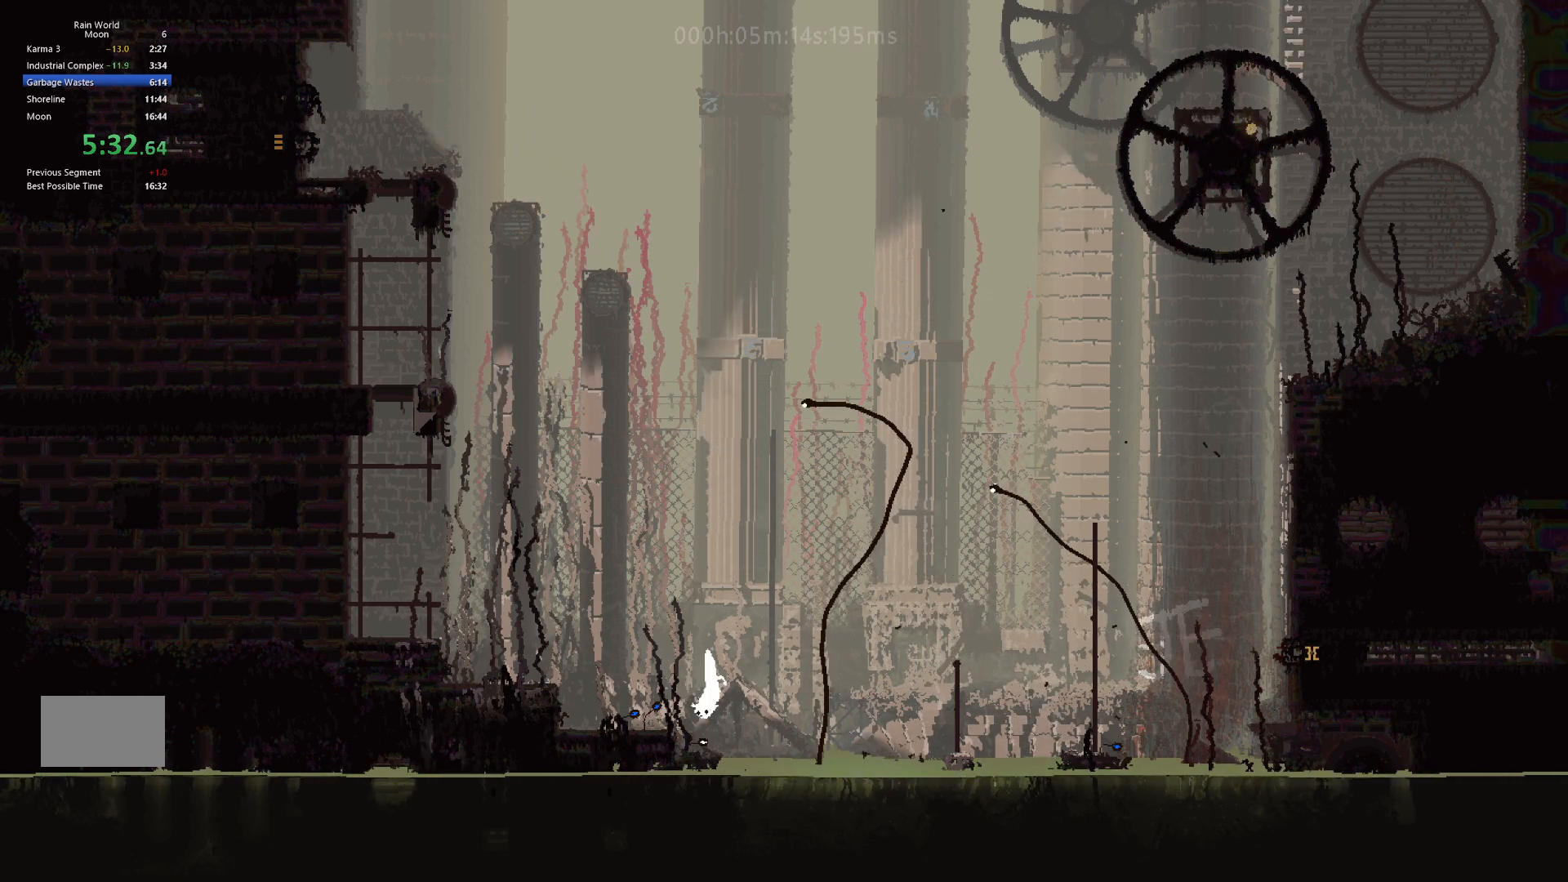
{"keys": ["right", "up"], "events": [[50, "j", "down"], [83, "down", "up"], [150, "up", "down"], [217, "j", "up"], [317, "j", "down"], [400, "j", "up"]]}
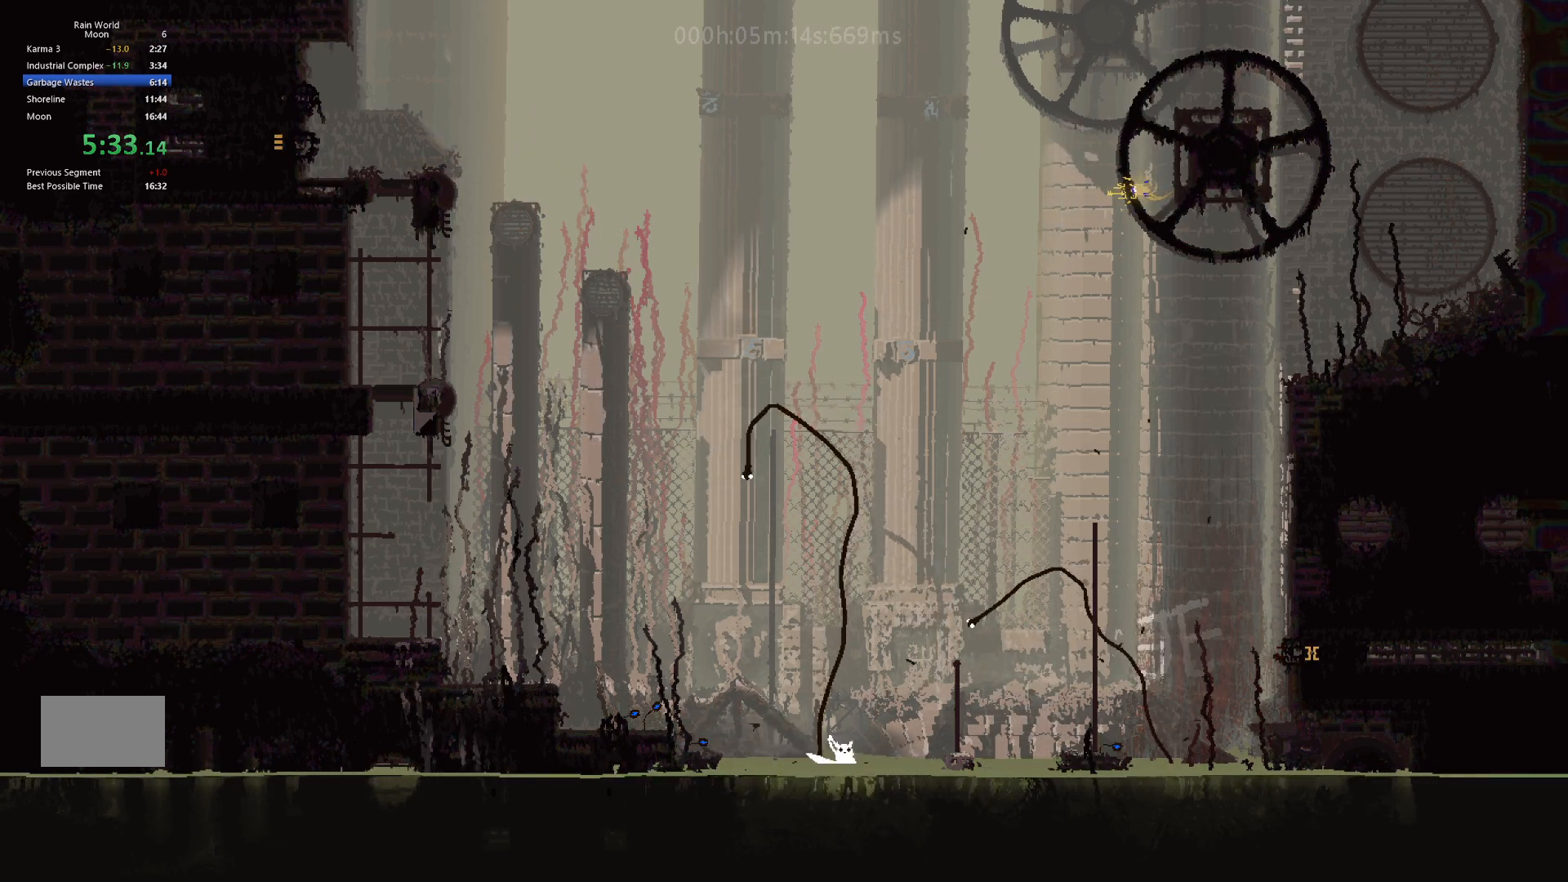
{"keys": ["j", "right", "up"], "events": [[17, "j", "down"], [167, "j", "up"], [283, "j", "down"], [383, "j", "up"], [450, "j", "down"]]}
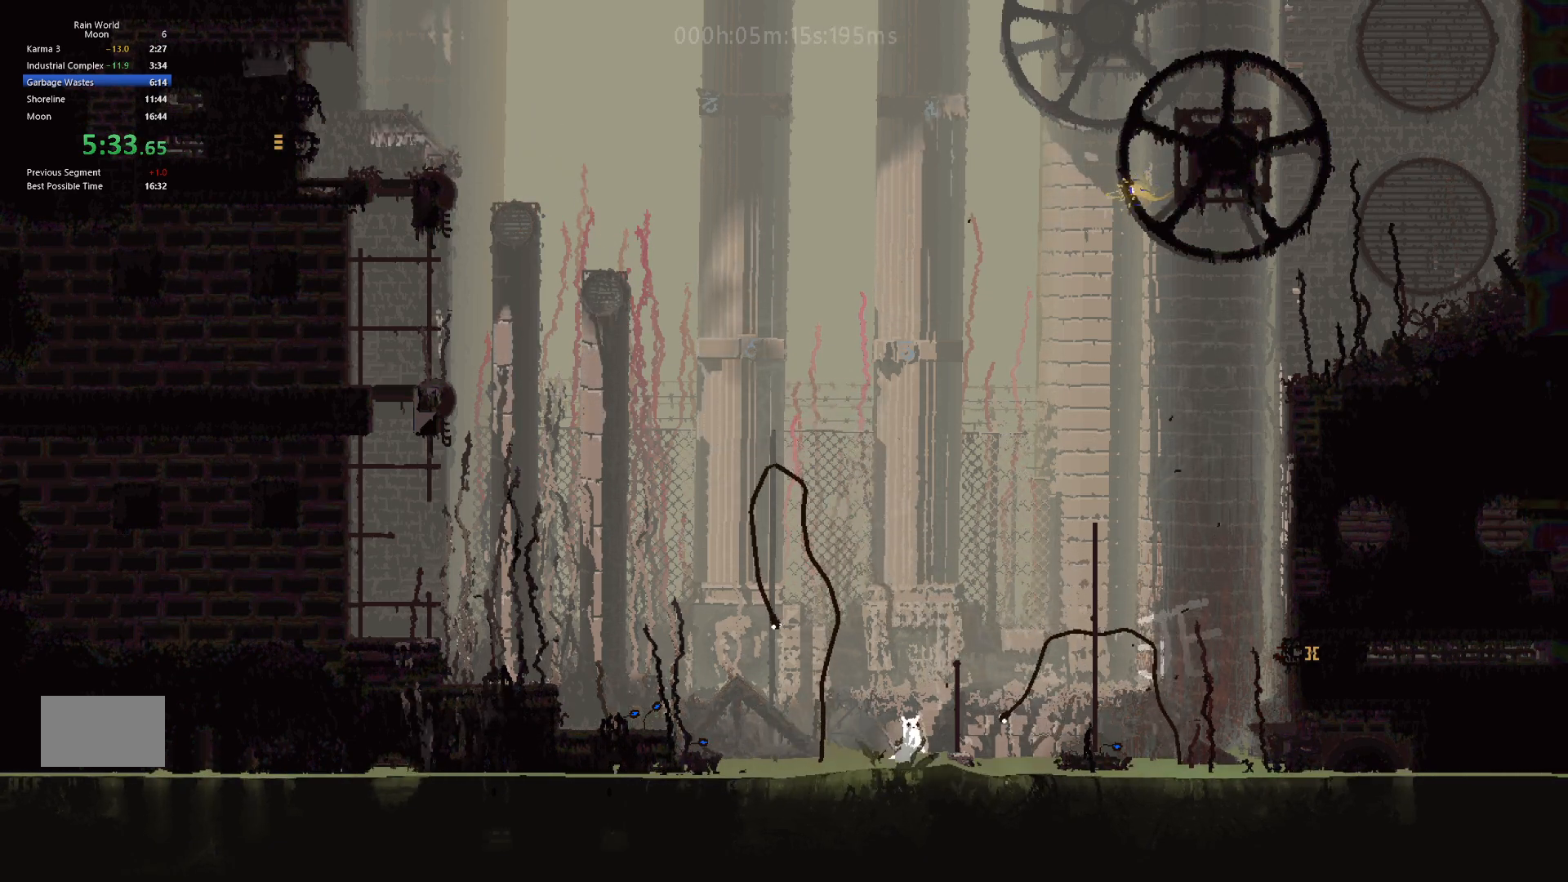
{"keys": ["right"], "events": [[83, "j", "up"], [150, "j", "down"], [317, "j", "up"], [317, "up", "up"], [383, "j", "down"], [483, "j", "up"]]}
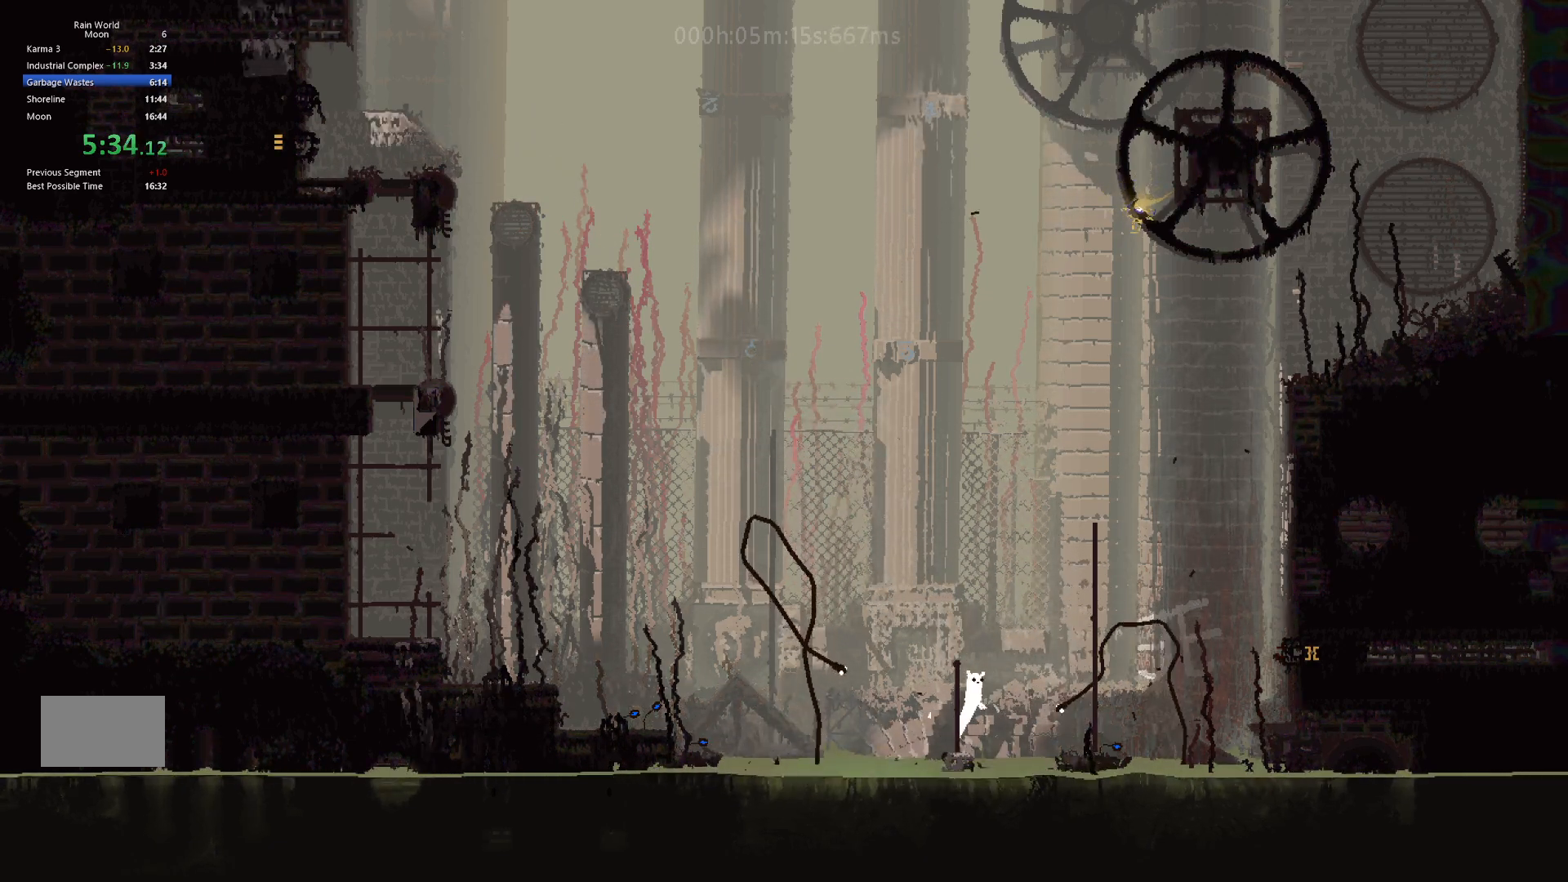
{"keys": ["j", "right"], "events": [[67, "j", "down"], [217, "j", "up"], [433, "j", "down"]]}
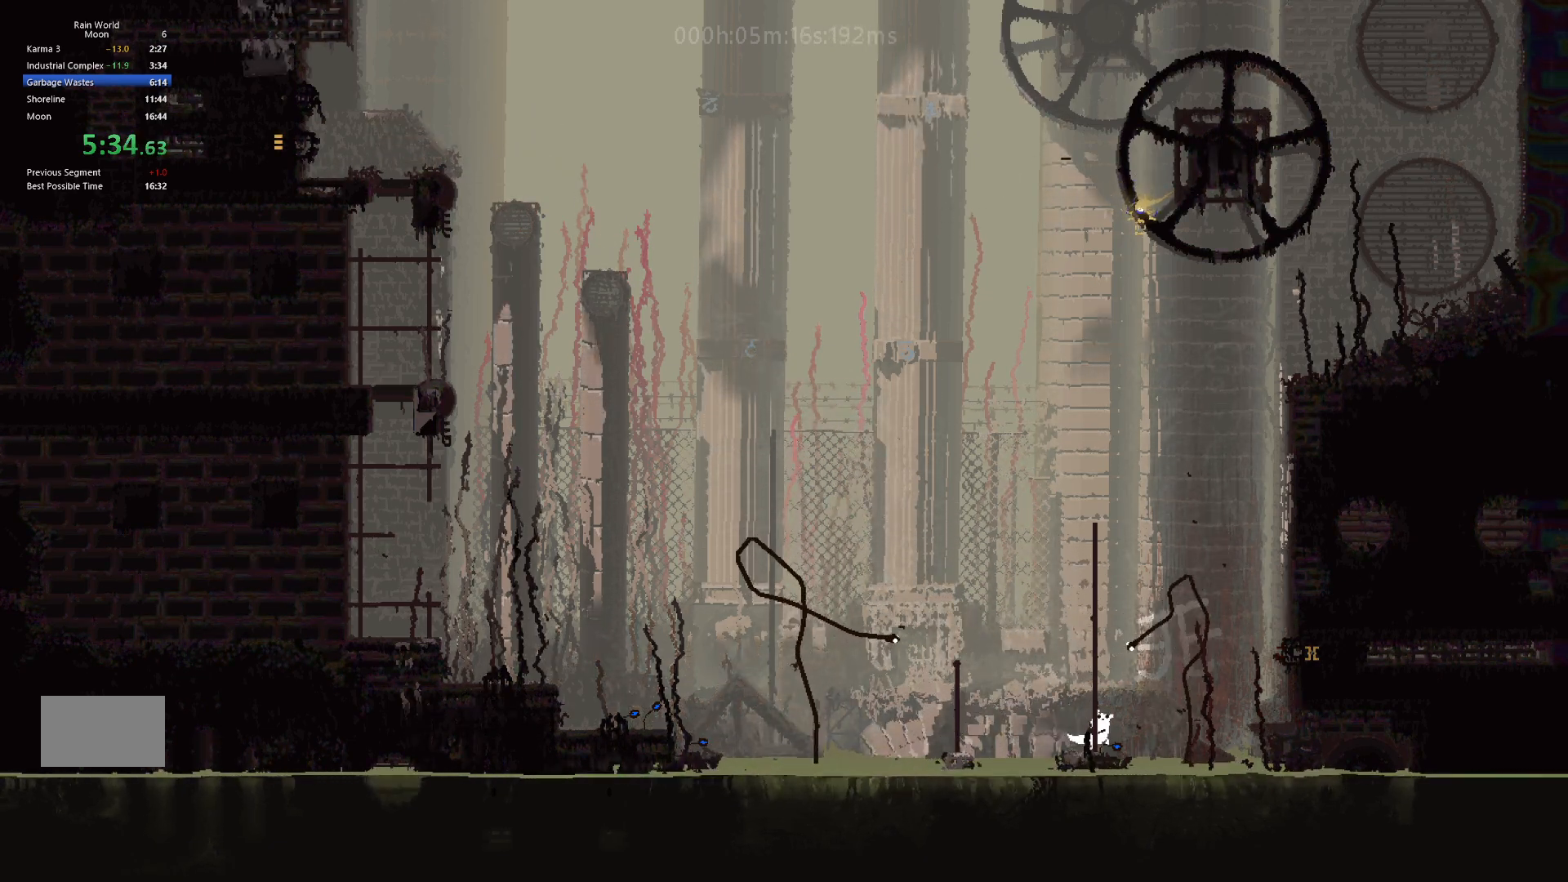
{"keys": ["j", "right"], "events": [[17, "j", "up"], [33, "g", "down"], [133, "g", "up"], [367, "t", "down"], [417, "j", "down"], [467, "t", "up"]]}
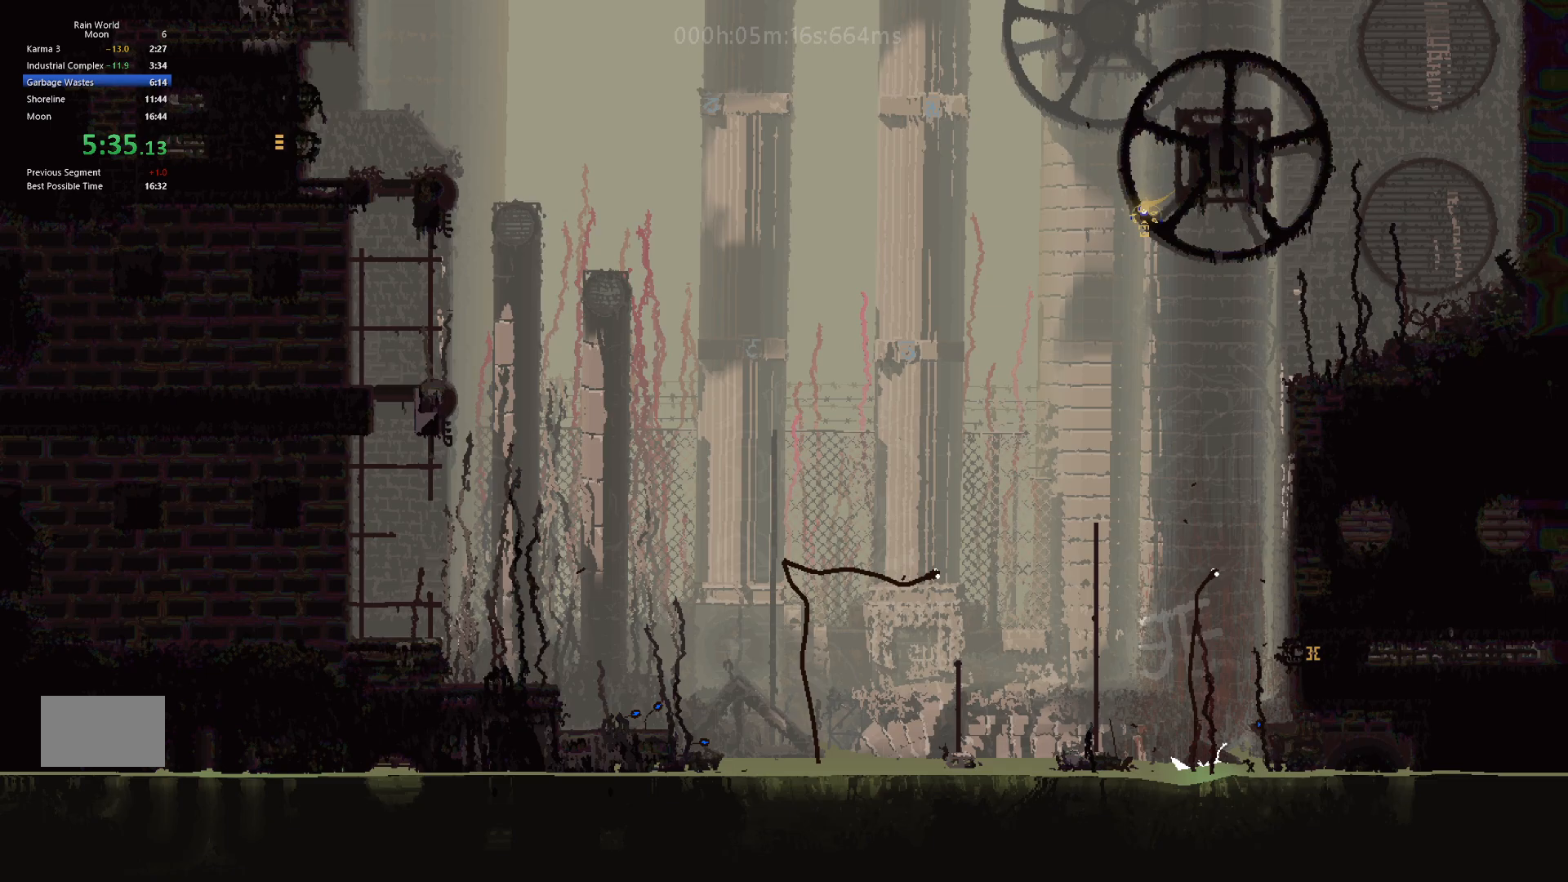
{"keys": ["right"], "events": [[33, "j", "up"], [67, "t", "down"], [117, "j", "down"], [117, "t", "up"], [233, "j", "up"], [333, "j", "down"], [483, "j", "up"]]}
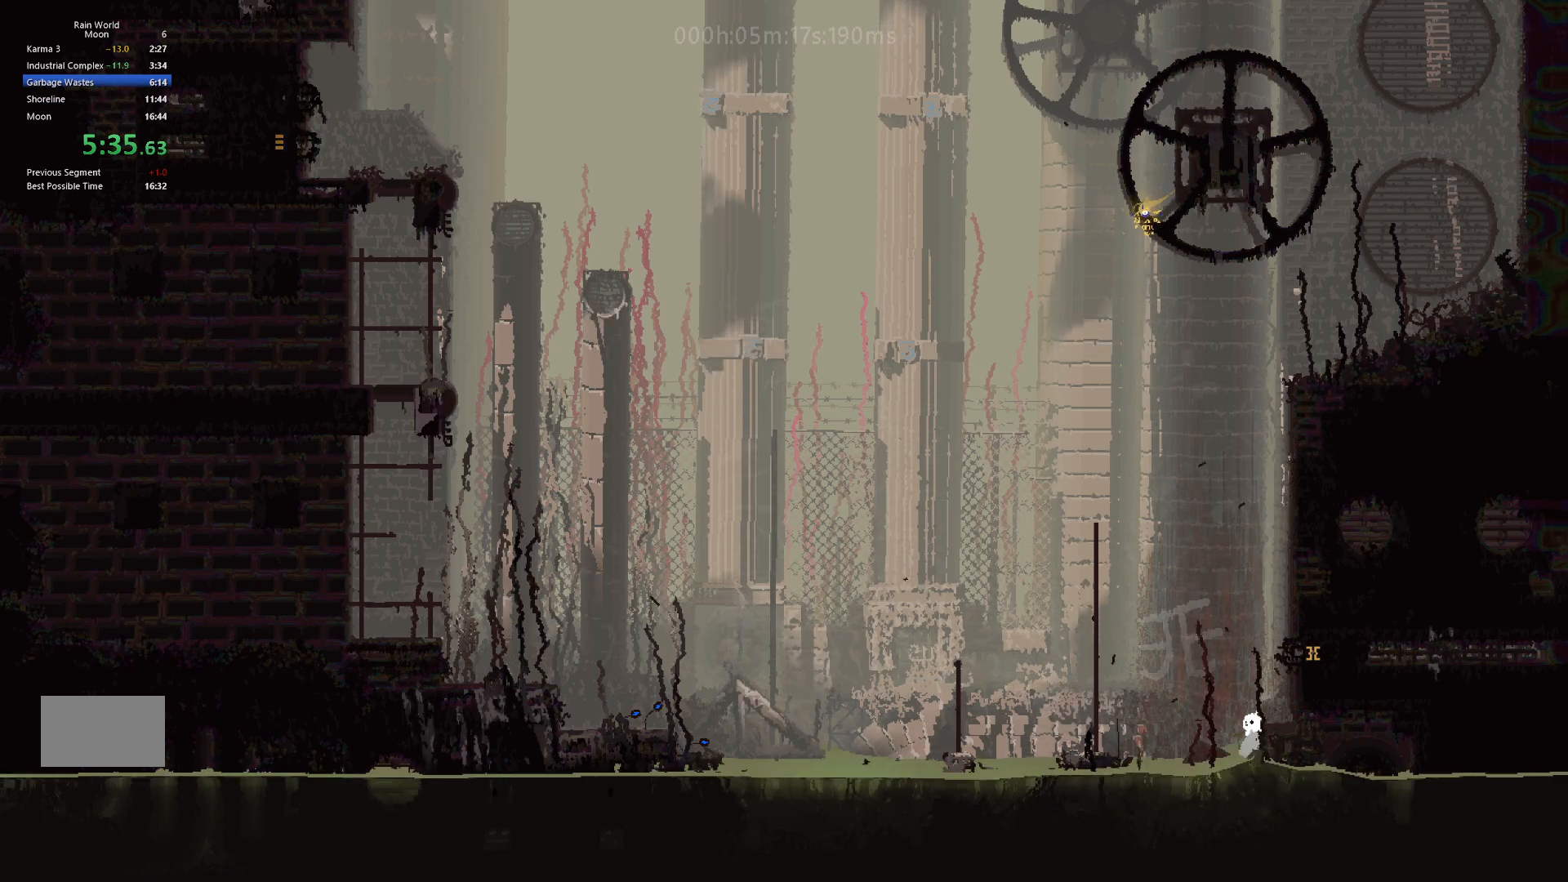
{"keys": ["j", "right"], "events": [[133, "j", "down"], [283, "j", "up"], [483, "j", "down"]]}
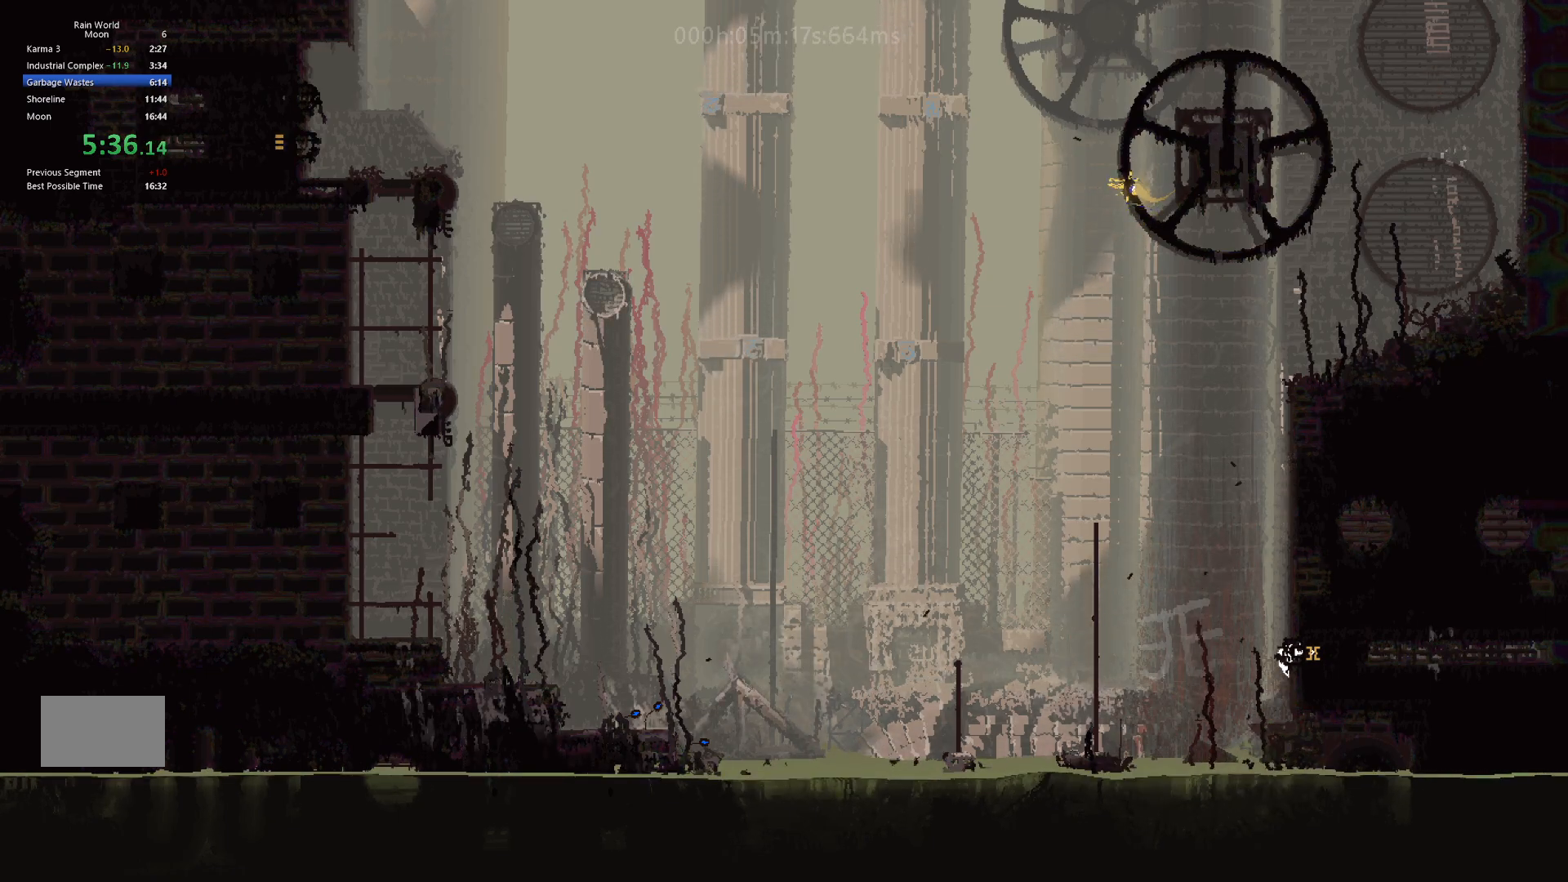
{"keys": ["right"], "events": [[167, "j", "up"]]}
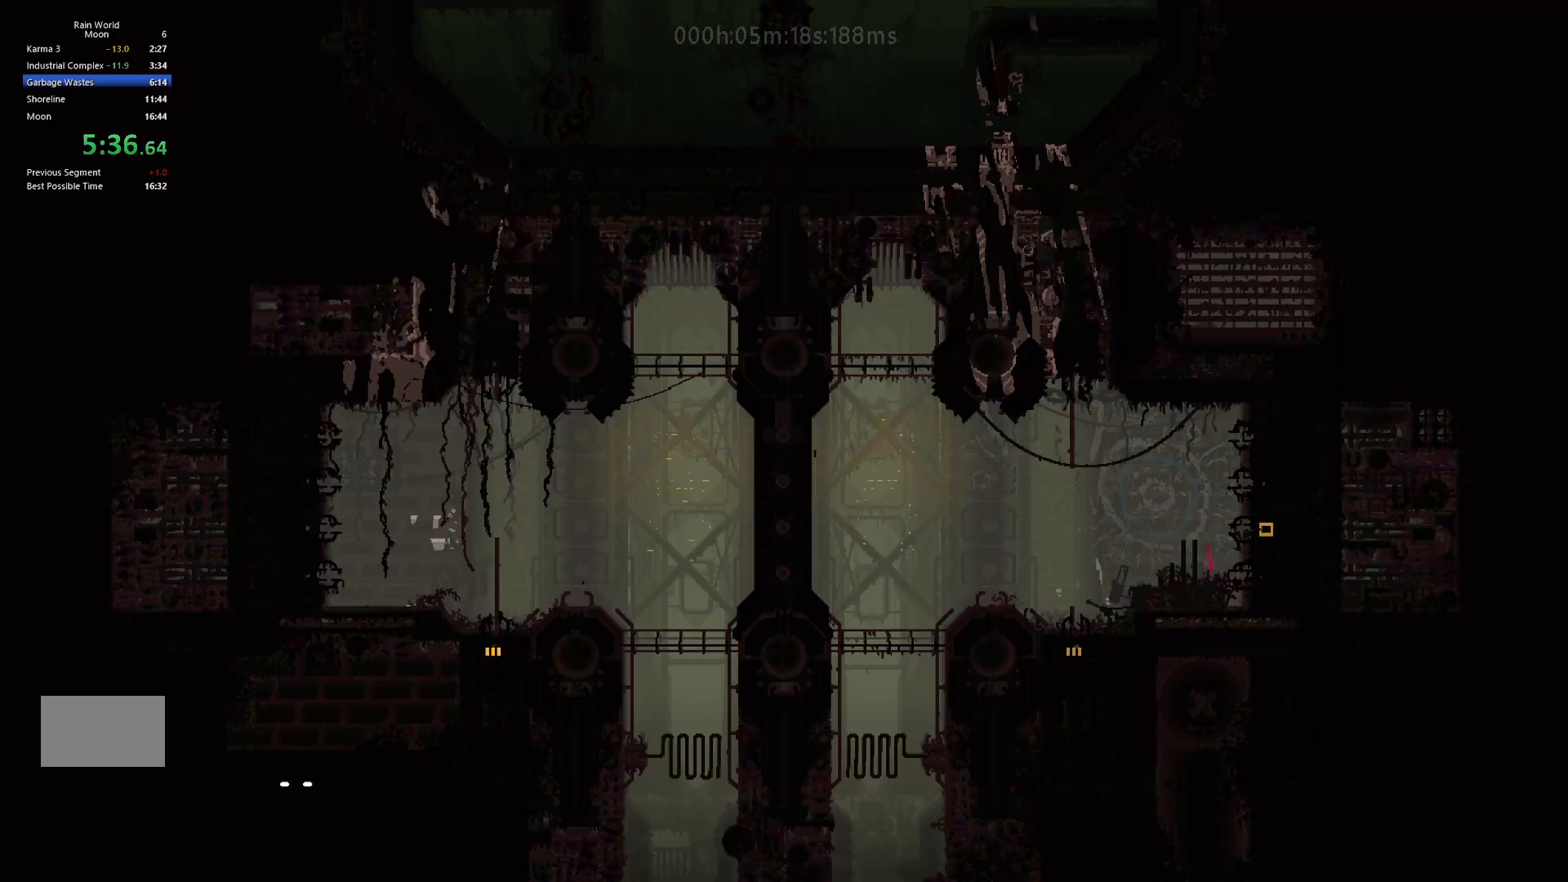
{"keys": ["right"], "events": []}
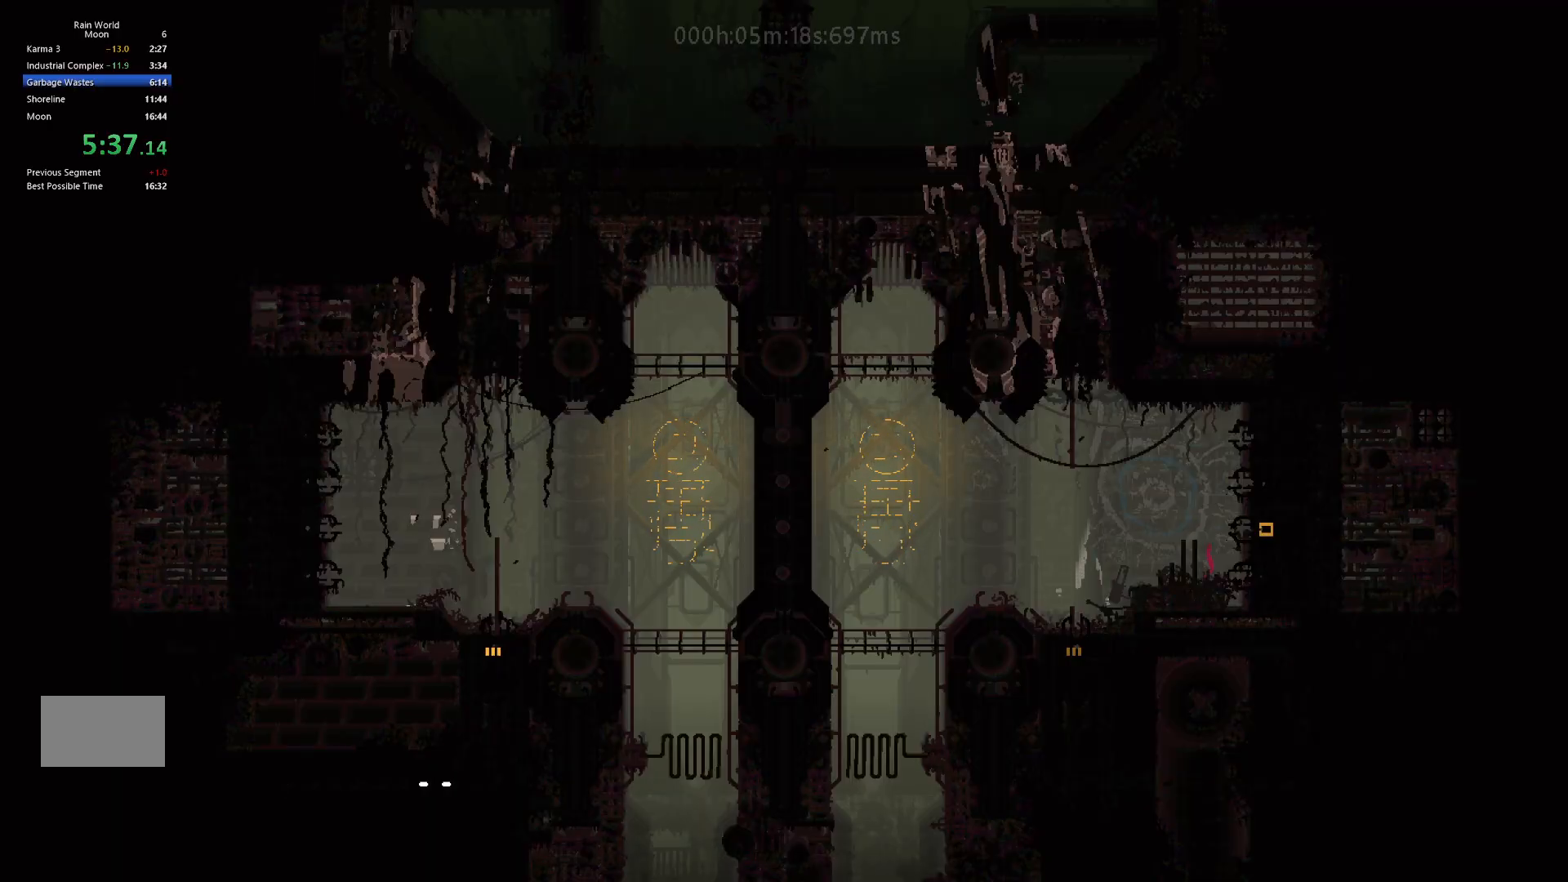
{"keys": ["up"], "events": [[483, "right", "up"], [483, "up", "down"]]}
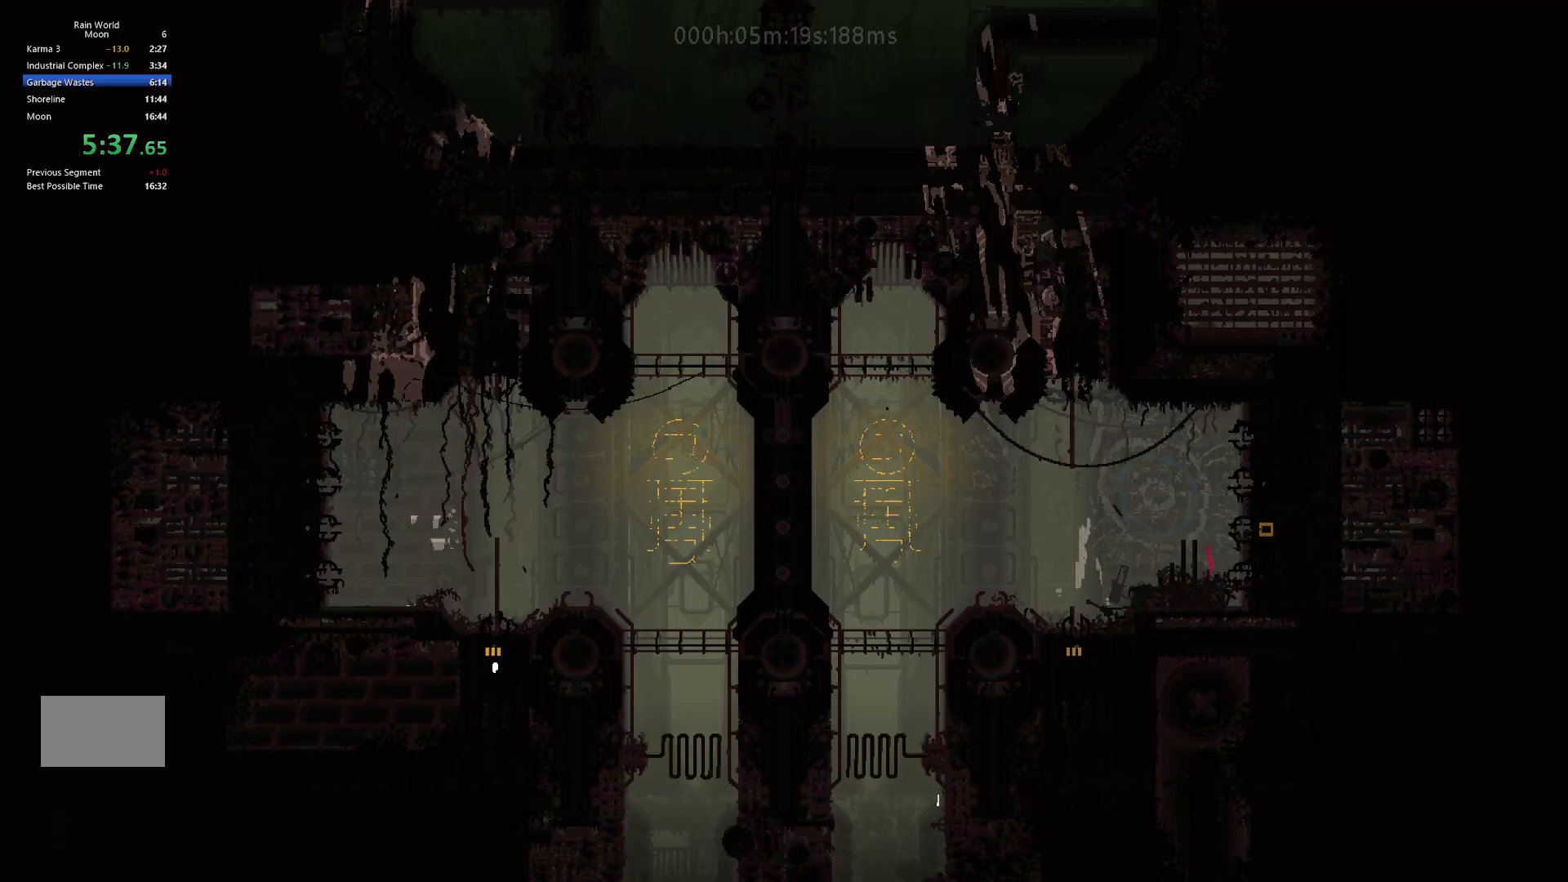
{"keys": ["right"], "events": [[50, "j", "down"], [150, "right", "down"], [183, "j", "up"], [233, "up", "up"], [250, "j", "down"], [350, "j", "up"]]}
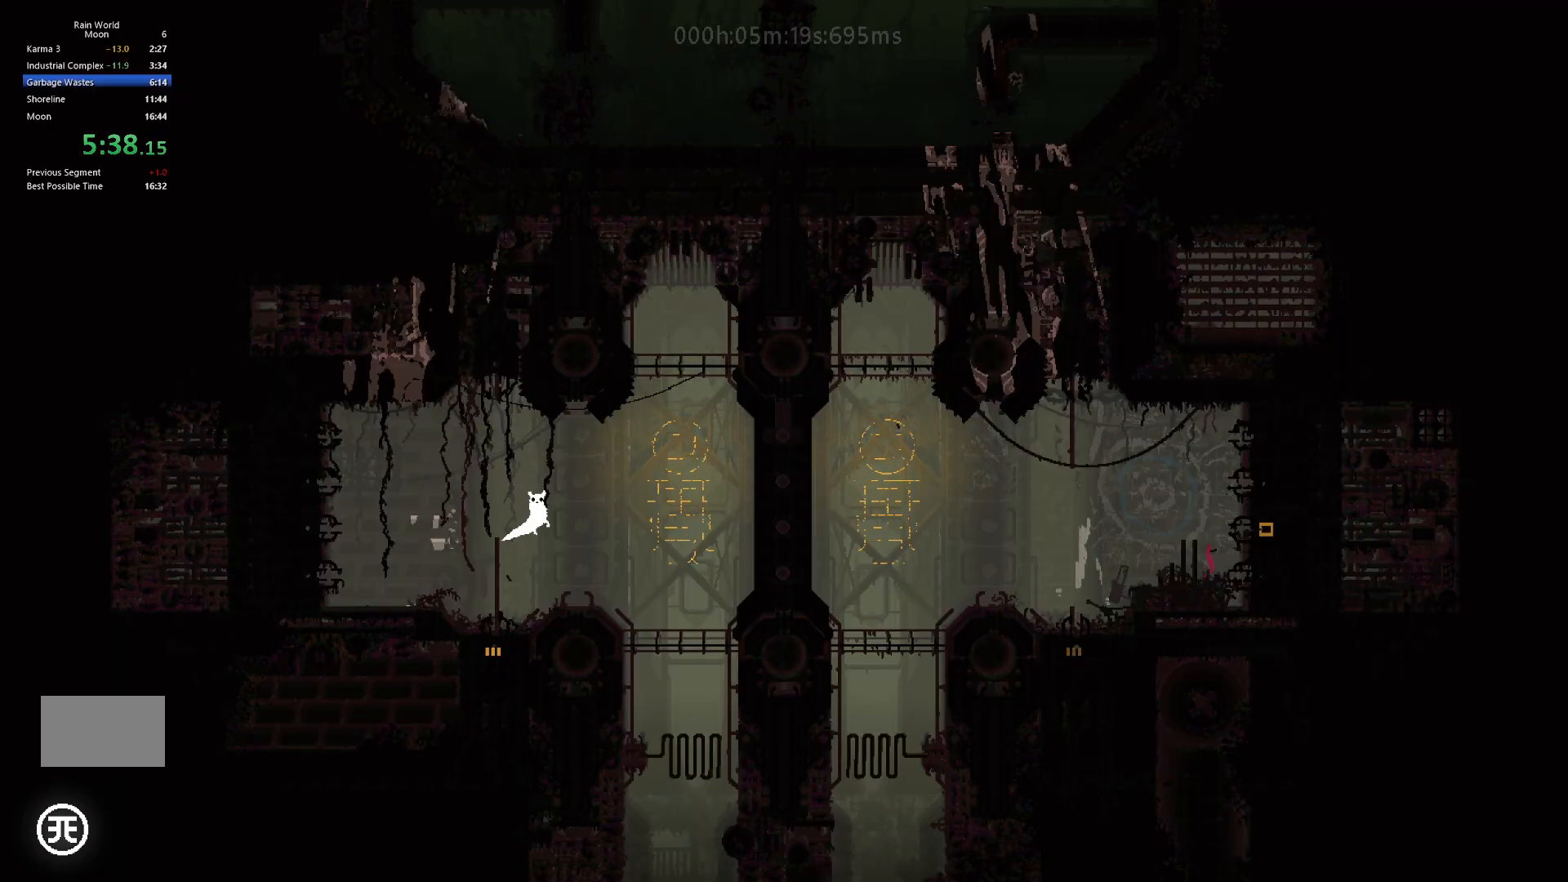
{"keys": ["right"], "events": []}
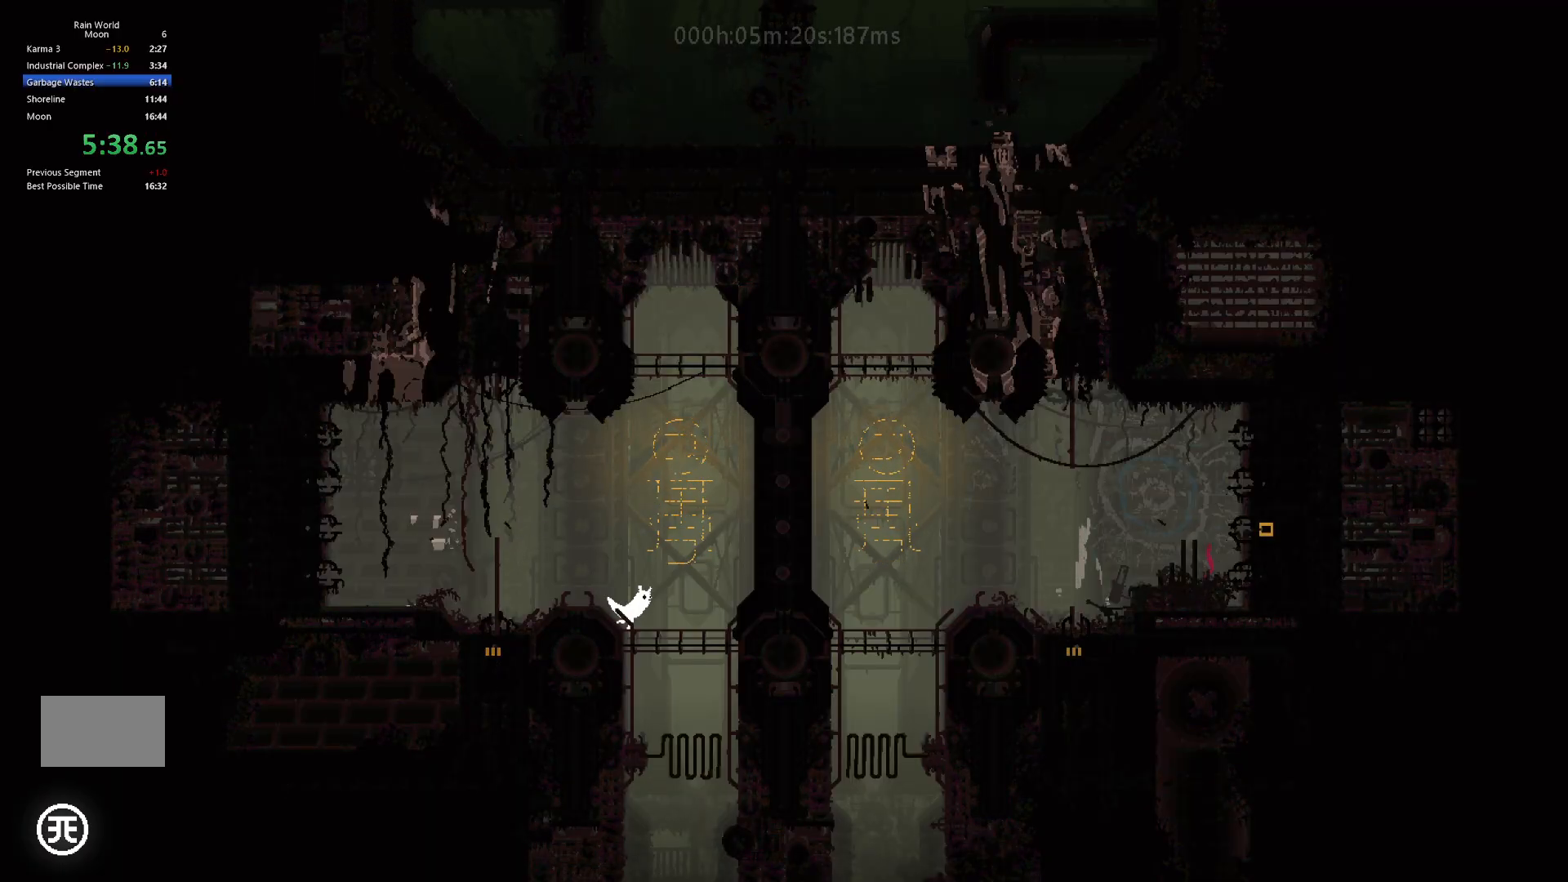
{"keys": [], "events": [[83, "right", "up"]]}